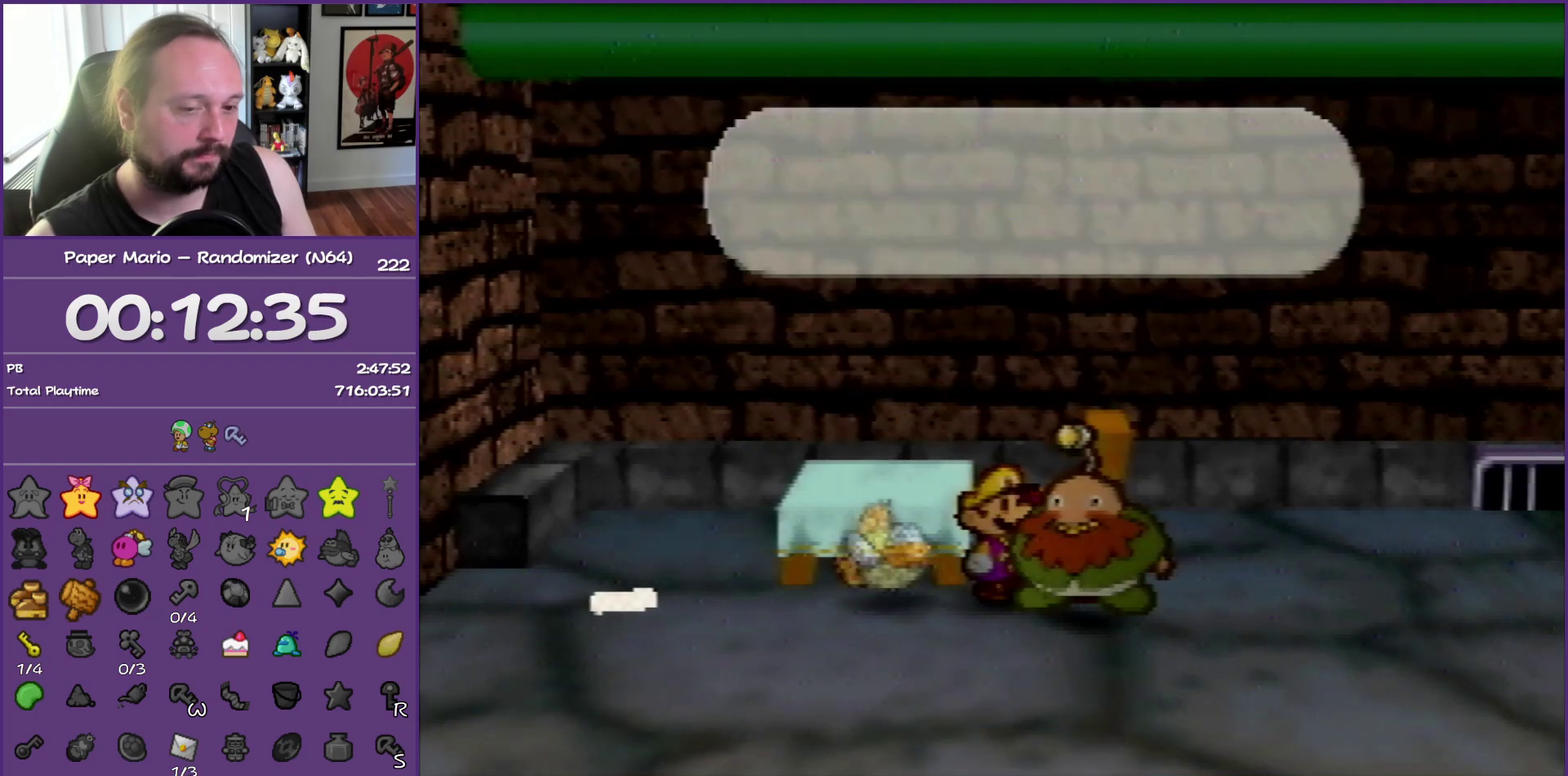
Gameplay with a controller (Nintendo layout); each line is a JSON object with the inputs held at the frame after it. "events" lists button and stick changes between this image and that frame as [ms after this image, input, new state], when the widget could be followed in between. This overlay highlights the sticks when they move; stick clicks (L3) are not distinguishable. Not read: L3 R3.
{"buttons": ["B"], "left_stick": "center", "events": []}
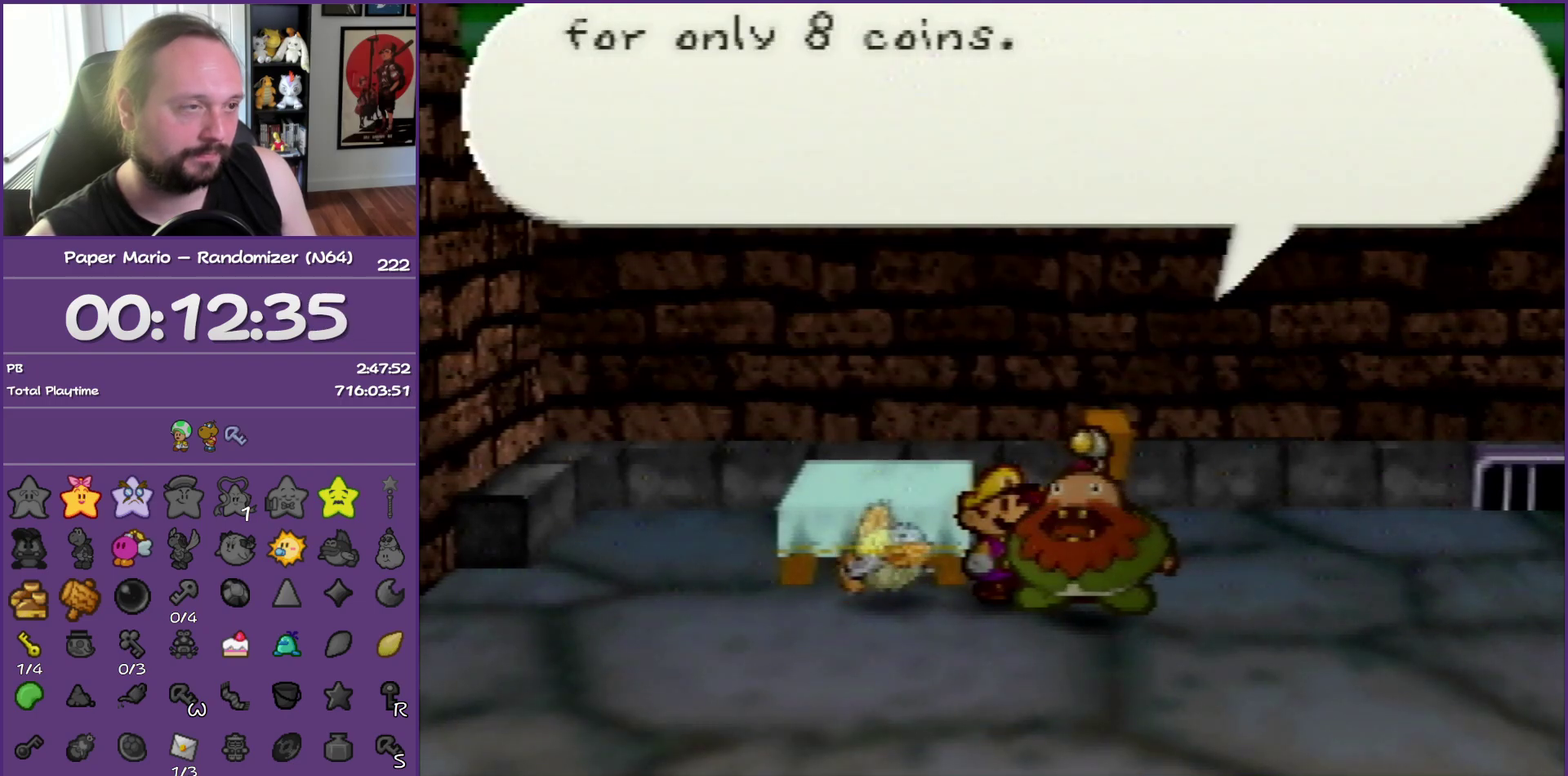
{"buttons": ["B"], "left_stick": "center", "events": []}
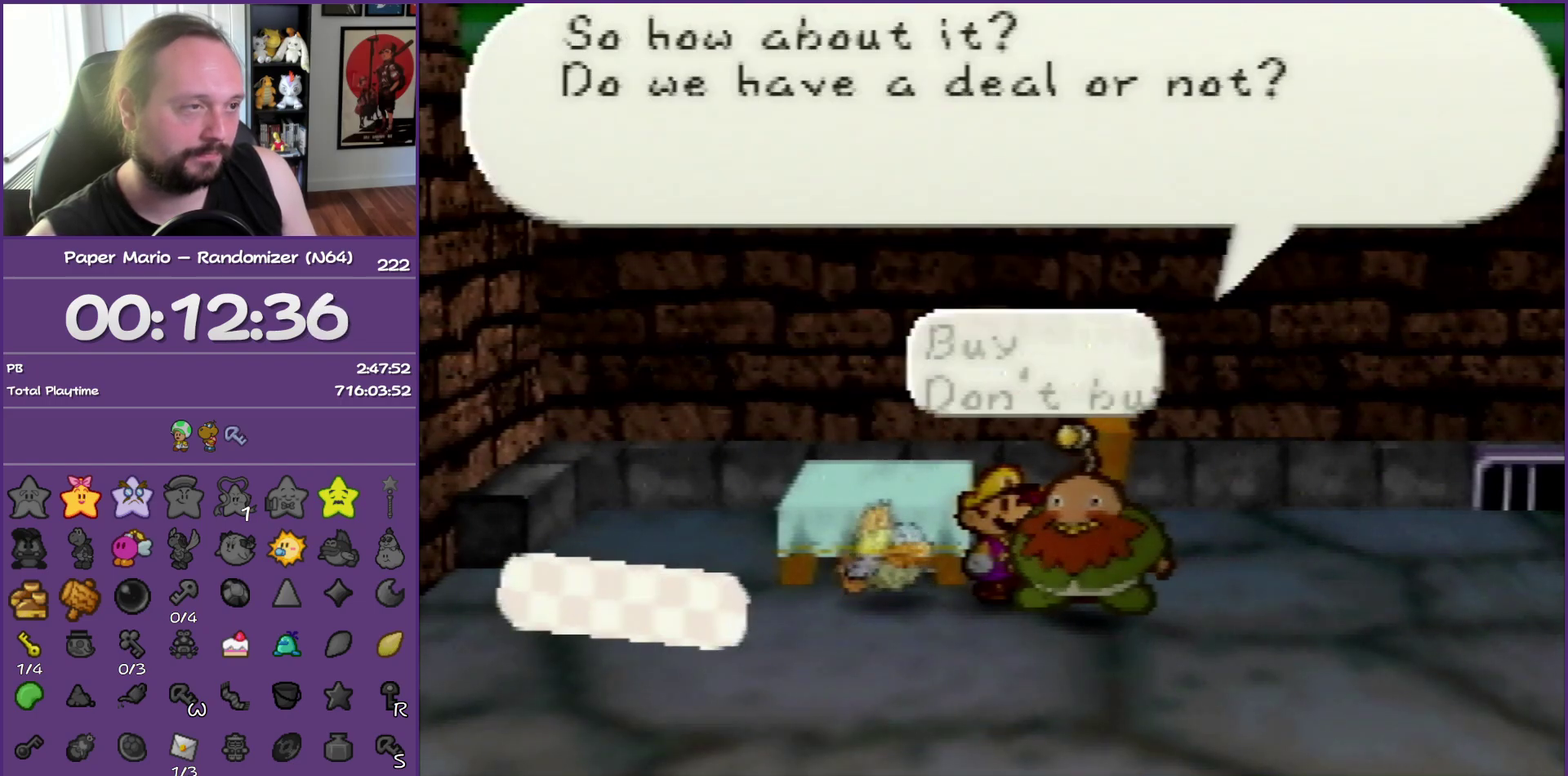
{"buttons": ["A", "B"], "left_stick": "center", "events": [[117, "A", "down"], [283, "A", "up"], [483, "A", "down"]]}
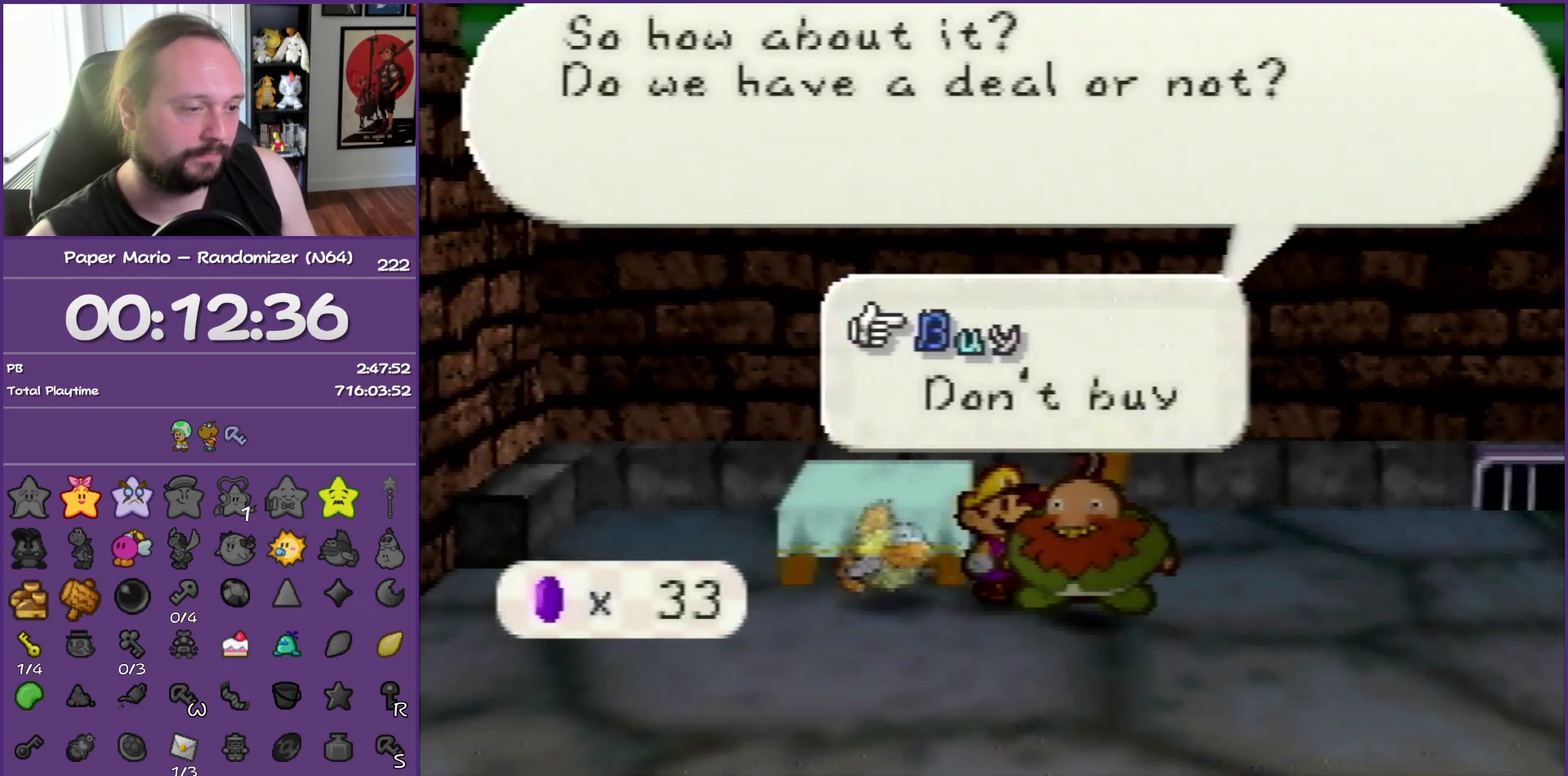
{"buttons": ["B"], "left_stick": "center", "events": [[150, "A", "up"]]}
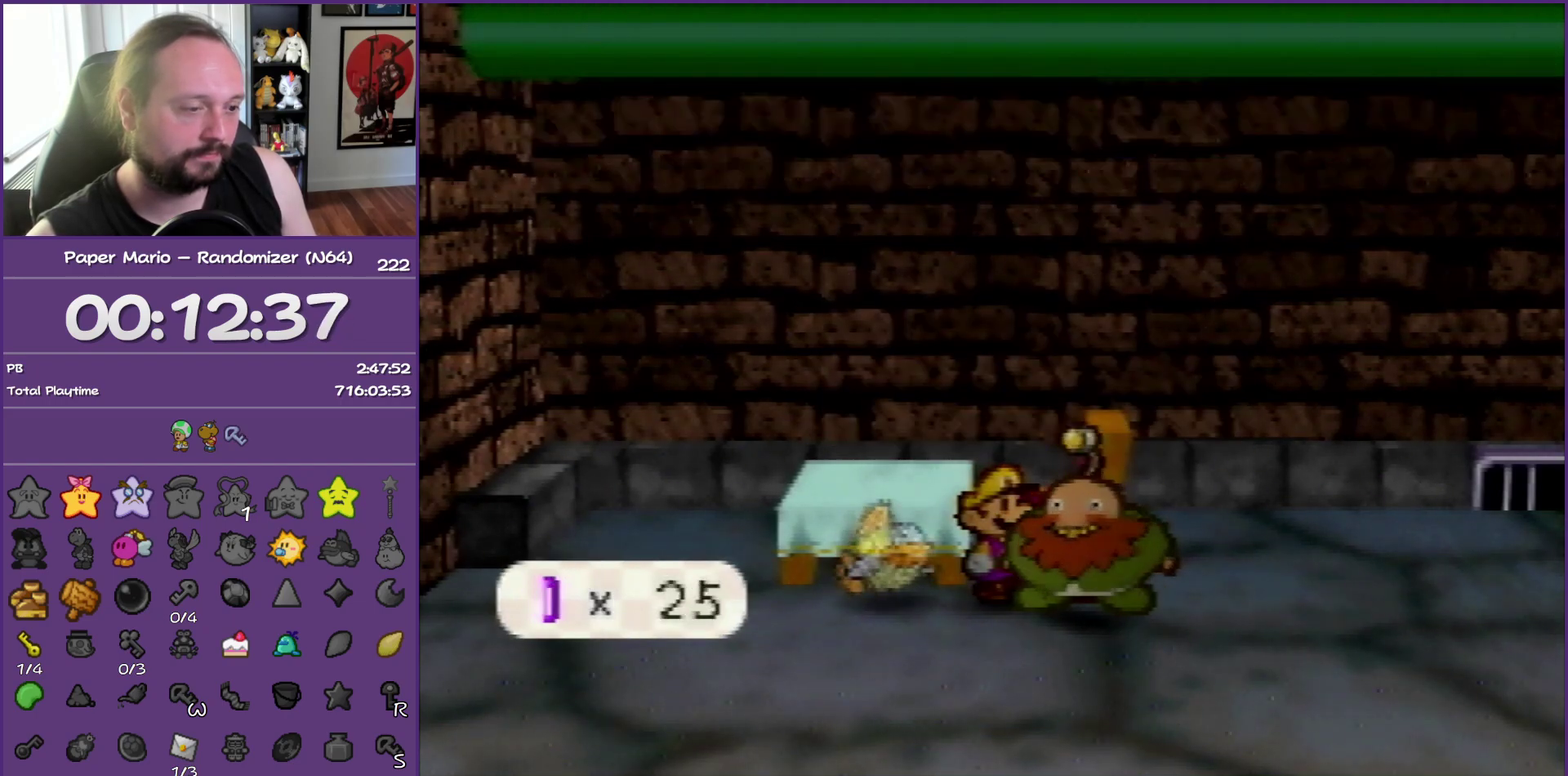
{"buttons": ["B"], "left_stick": "right", "events": [[217, "left_stick", "left"], [367, "left_stick", "down"], [417, "left_stick", "down-right"], [467, "left_stick", "right"]]}
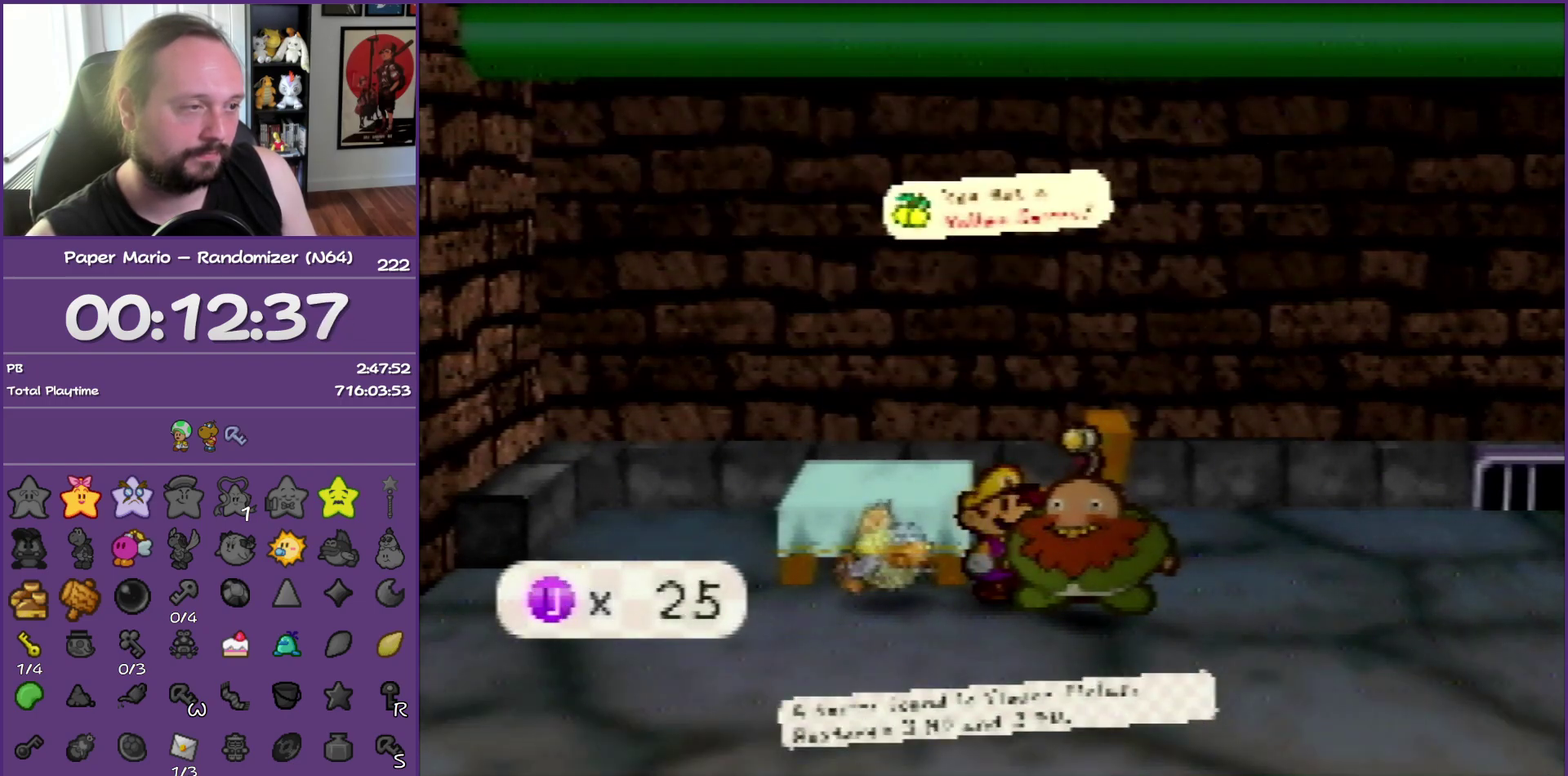
{"buttons": ["B"], "left_stick": "center", "events": [[17, "left_stick", "up-right"], [117, "left_stick", "center"]]}
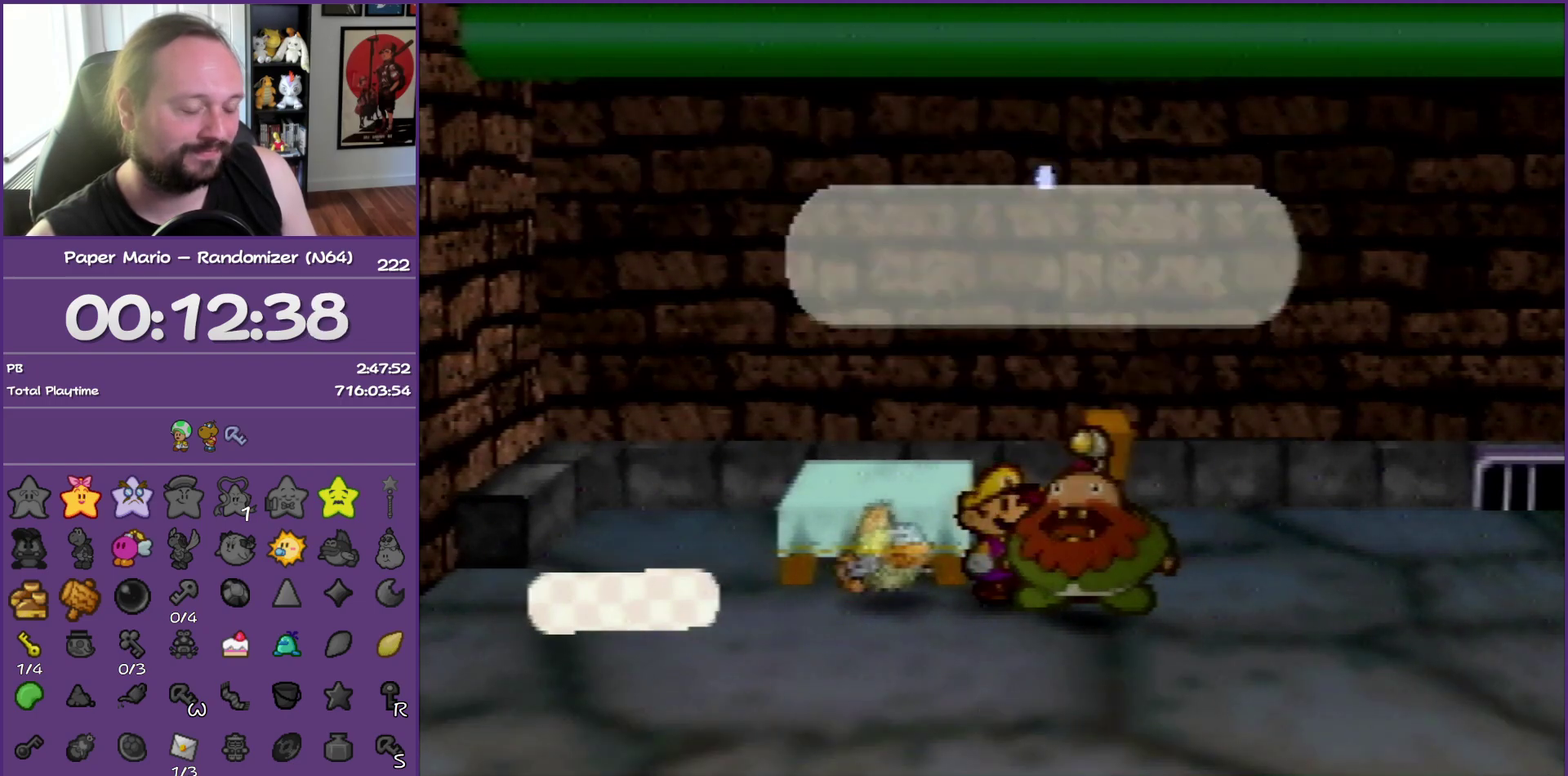
{"buttons": ["B"], "left_stick": "center", "events": []}
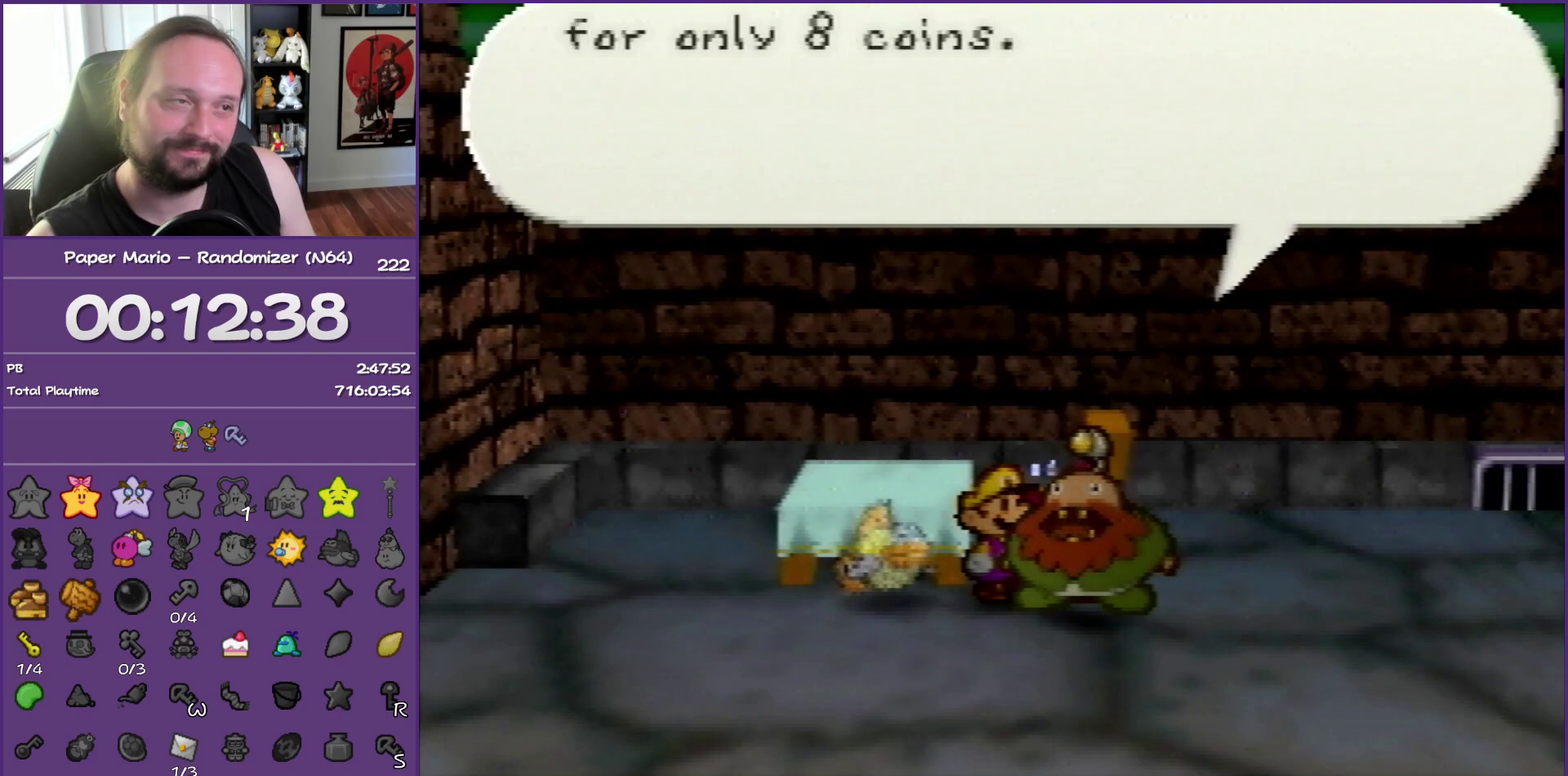
{"buttons": ["B"], "left_stick": "center", "events": []}
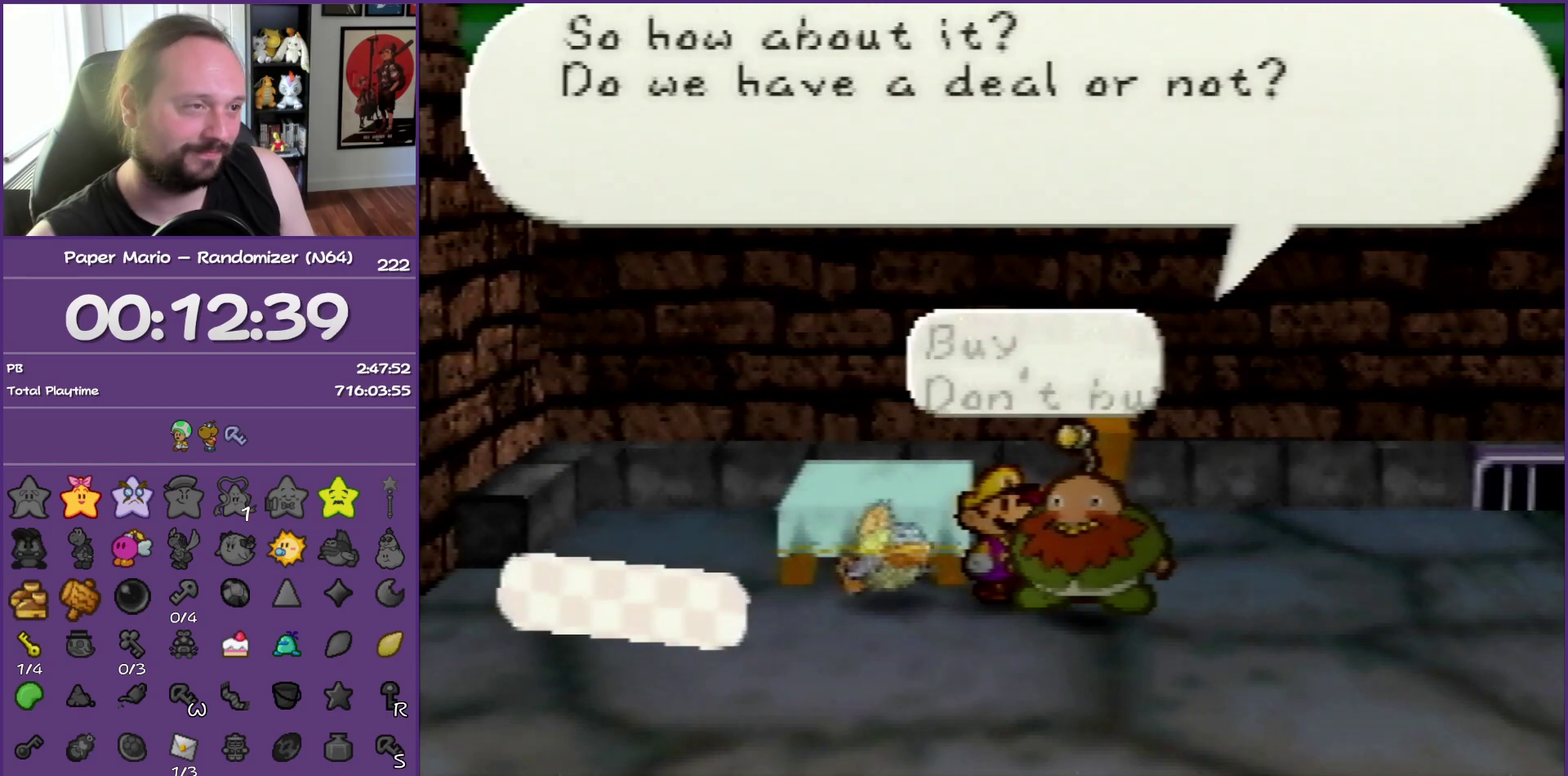
{"buttons": ["B"], "left_stick": "center", "events": [[117, "A", "down"], [300, "A", "up"]]}
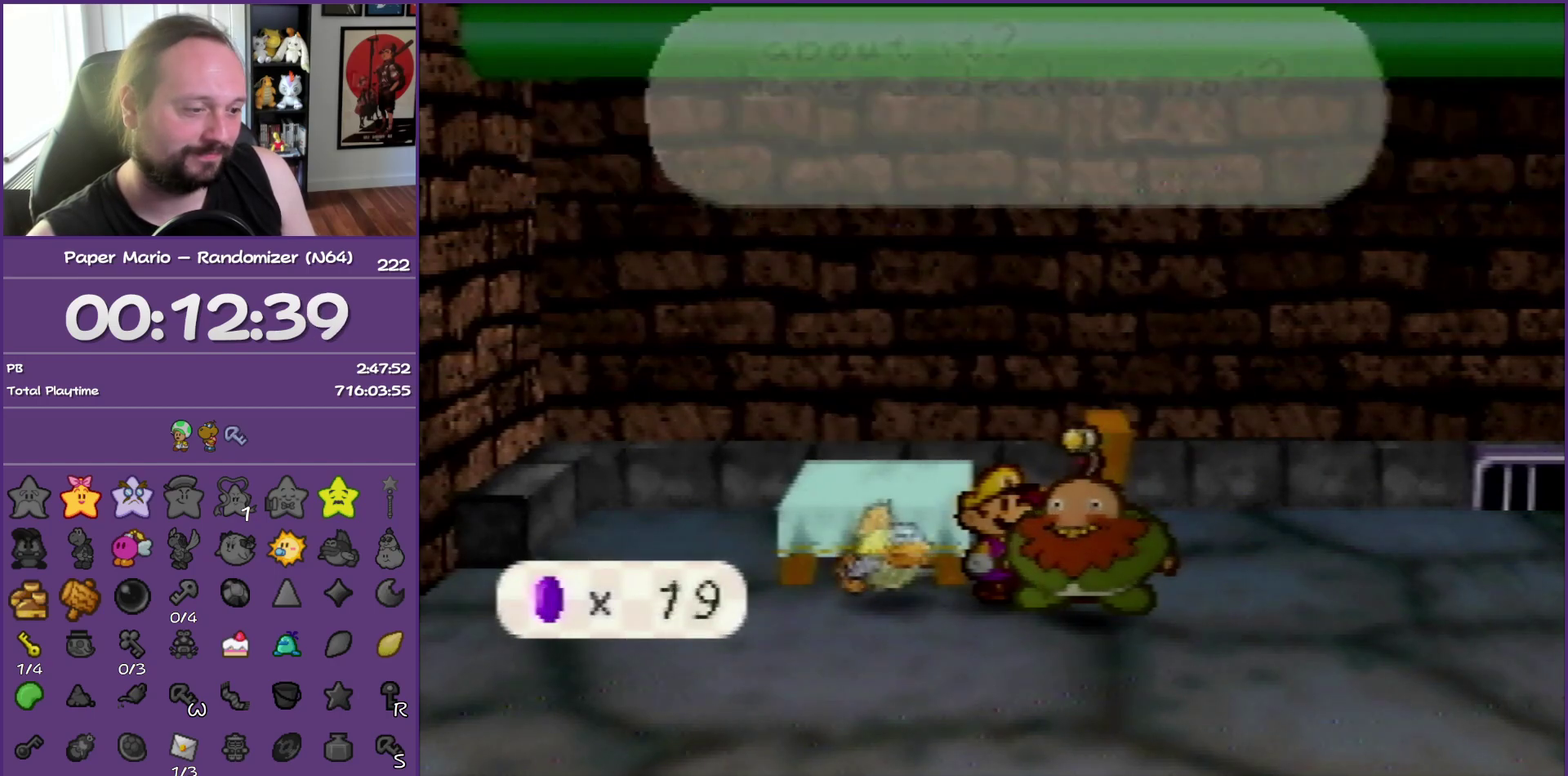
{"buttons": ["B"], "left_stick": "center", "events": []}
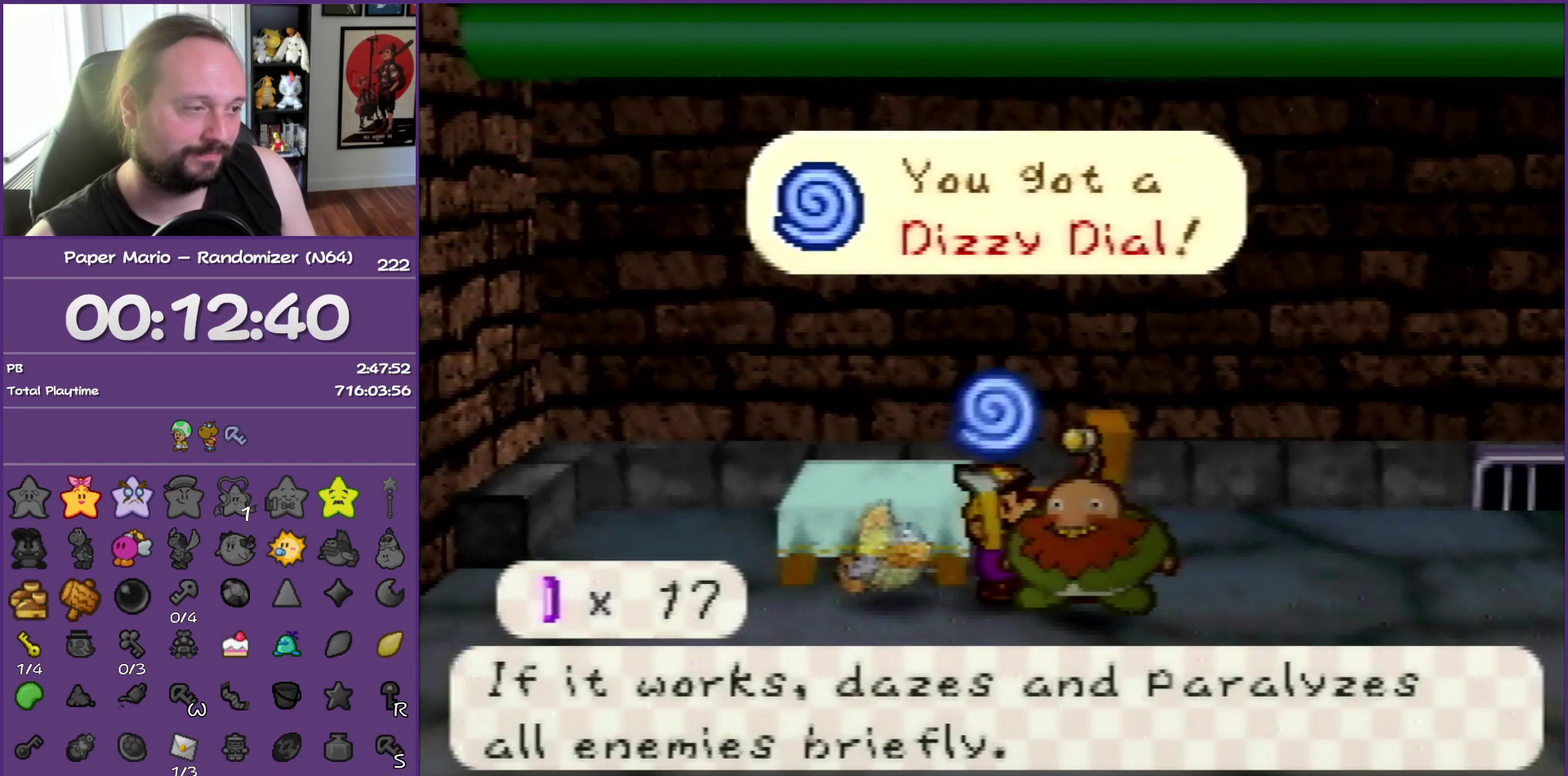
{"buttons": ["B"], "left_stick": "center", "events": [[33, "left_stick", "left"], [83, "left_stick", "down-left"], [183, "left_stick", "down-right"], [267, "left_stick", "right"], [317, "left_stick", "center"]]}
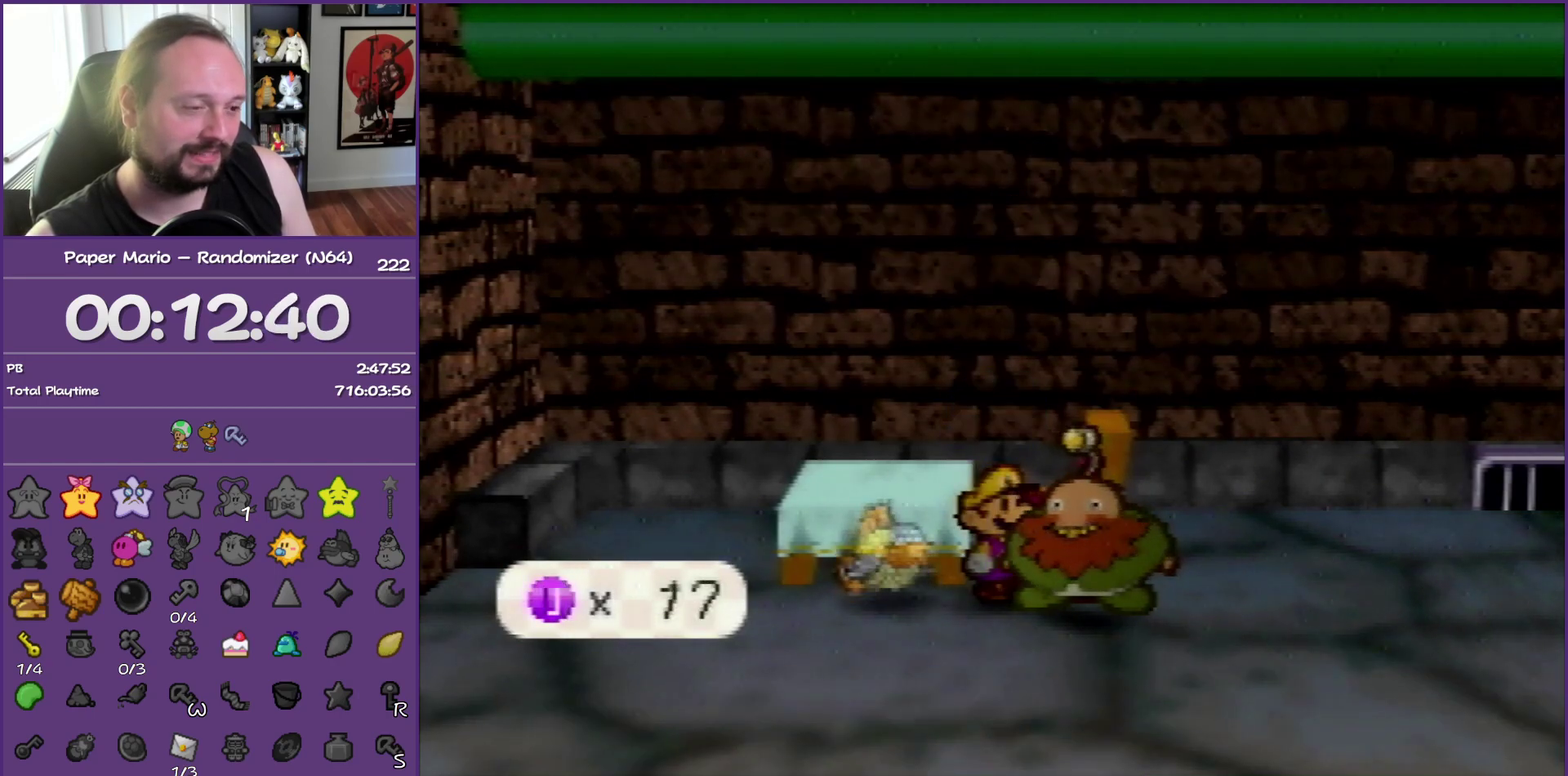
{"buttons": ["B"], "left_stick": "center", "events": []}
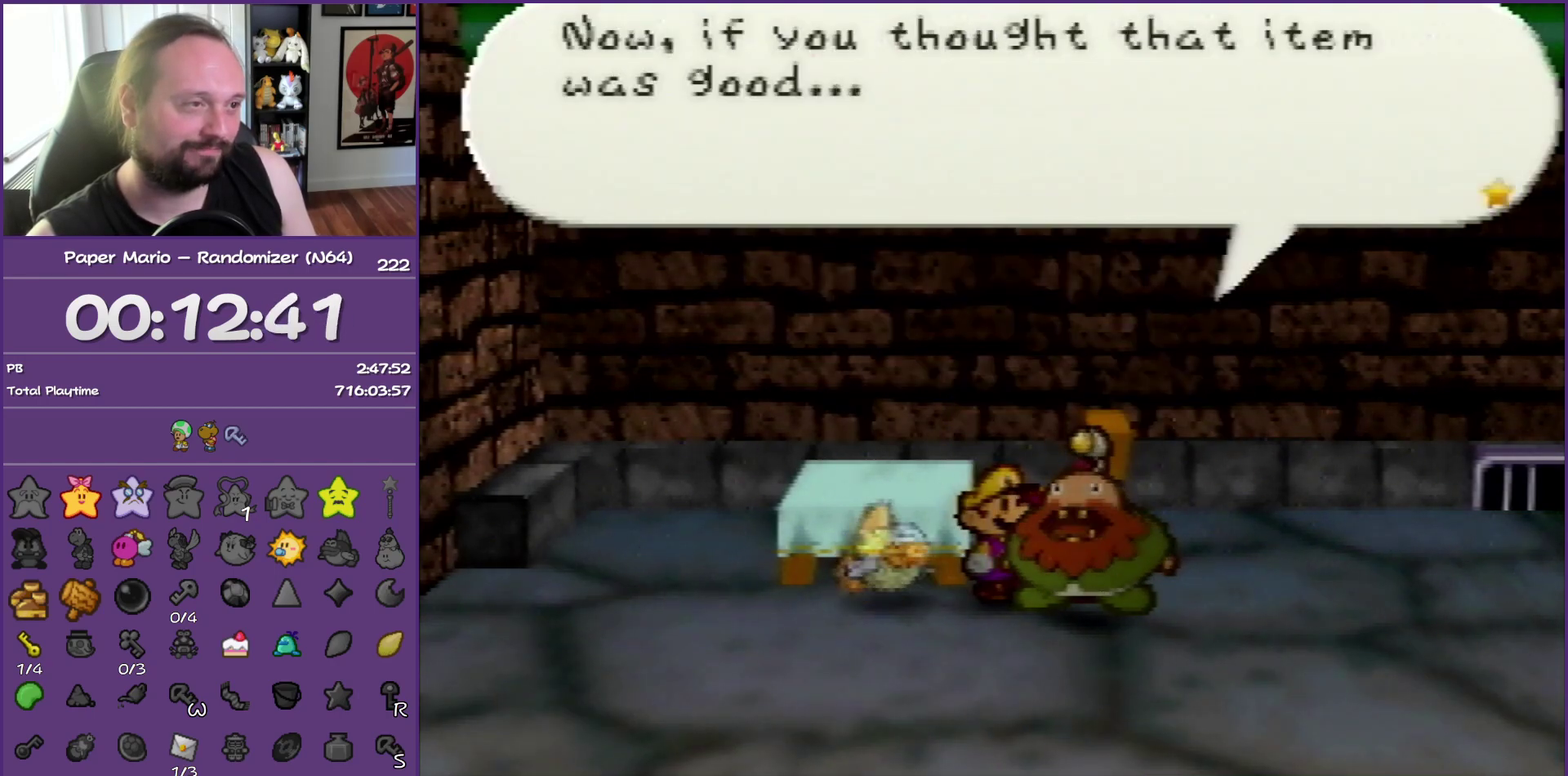
{"buttons": ["B"], "left_stick": "center", "events": []}
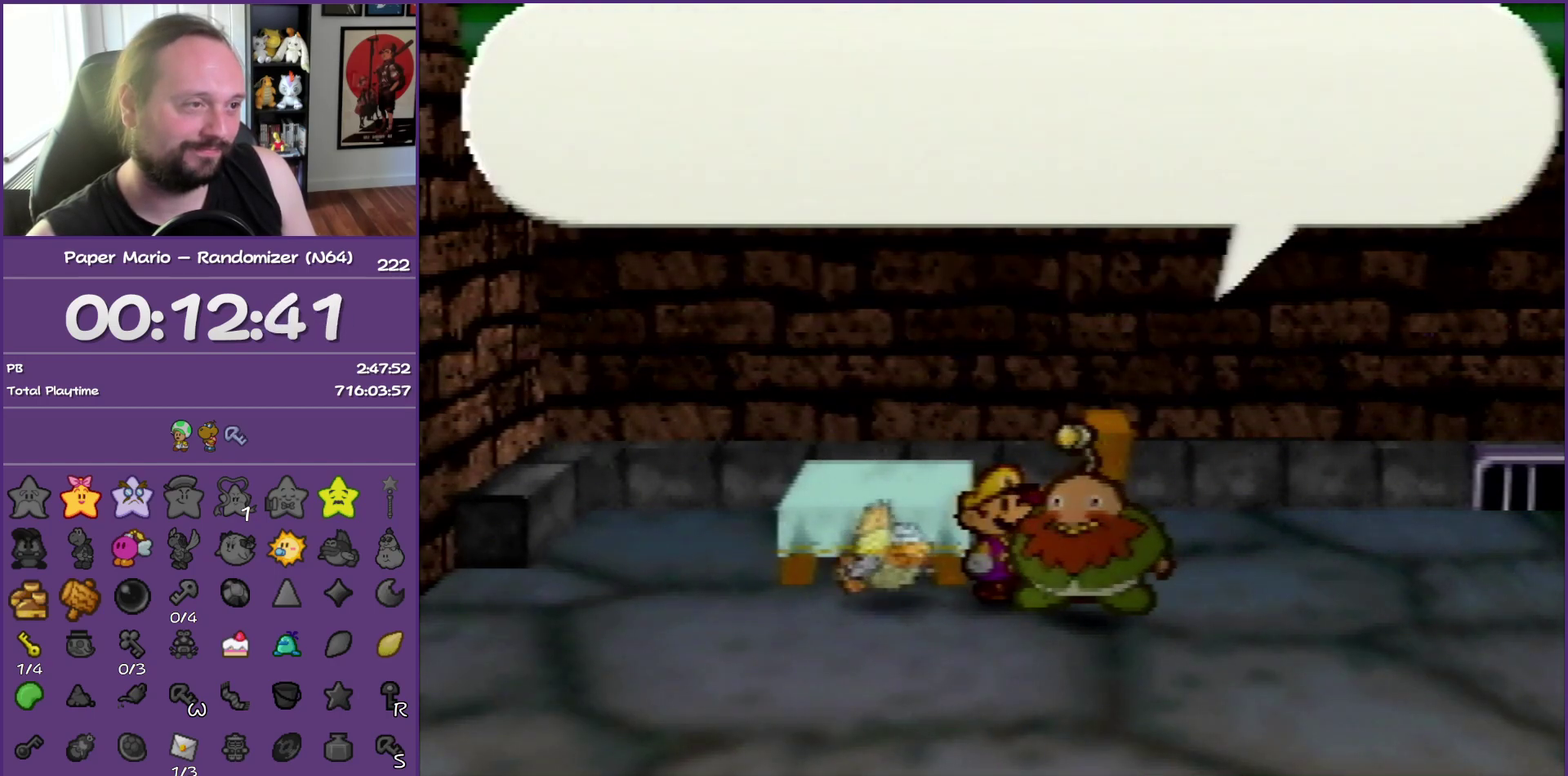
{"buttons": ["B"], "left_stick": "center", "events": [[383, "B", "up"], [450, "B", "down"]]}
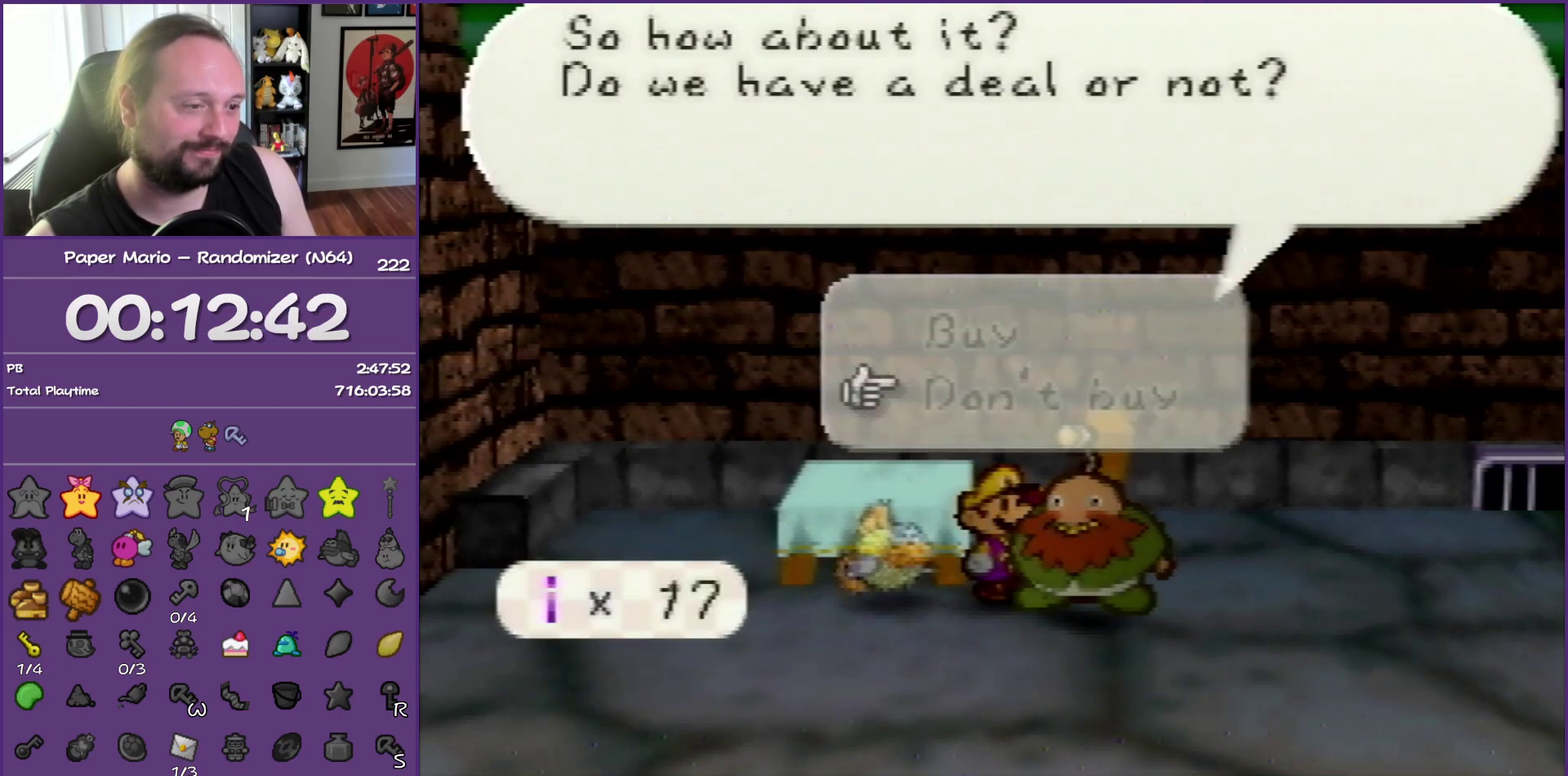
{"buttons": ["B"], "left_stick": "center", "events": []}
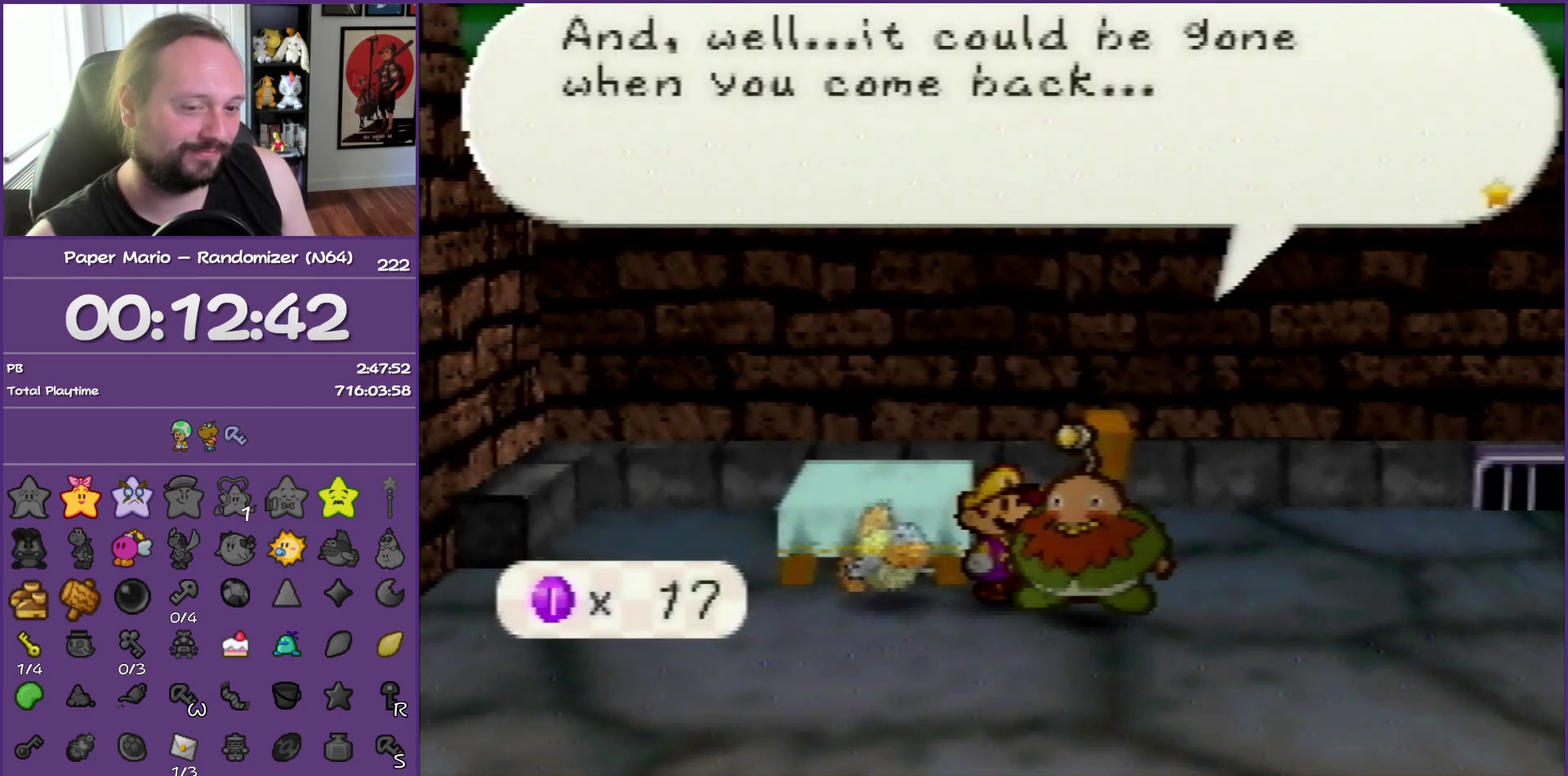
{"buttons": ["START"], "left_stick": "center", "events": [[383, "B", "up"], [500, "START", "down"]]}
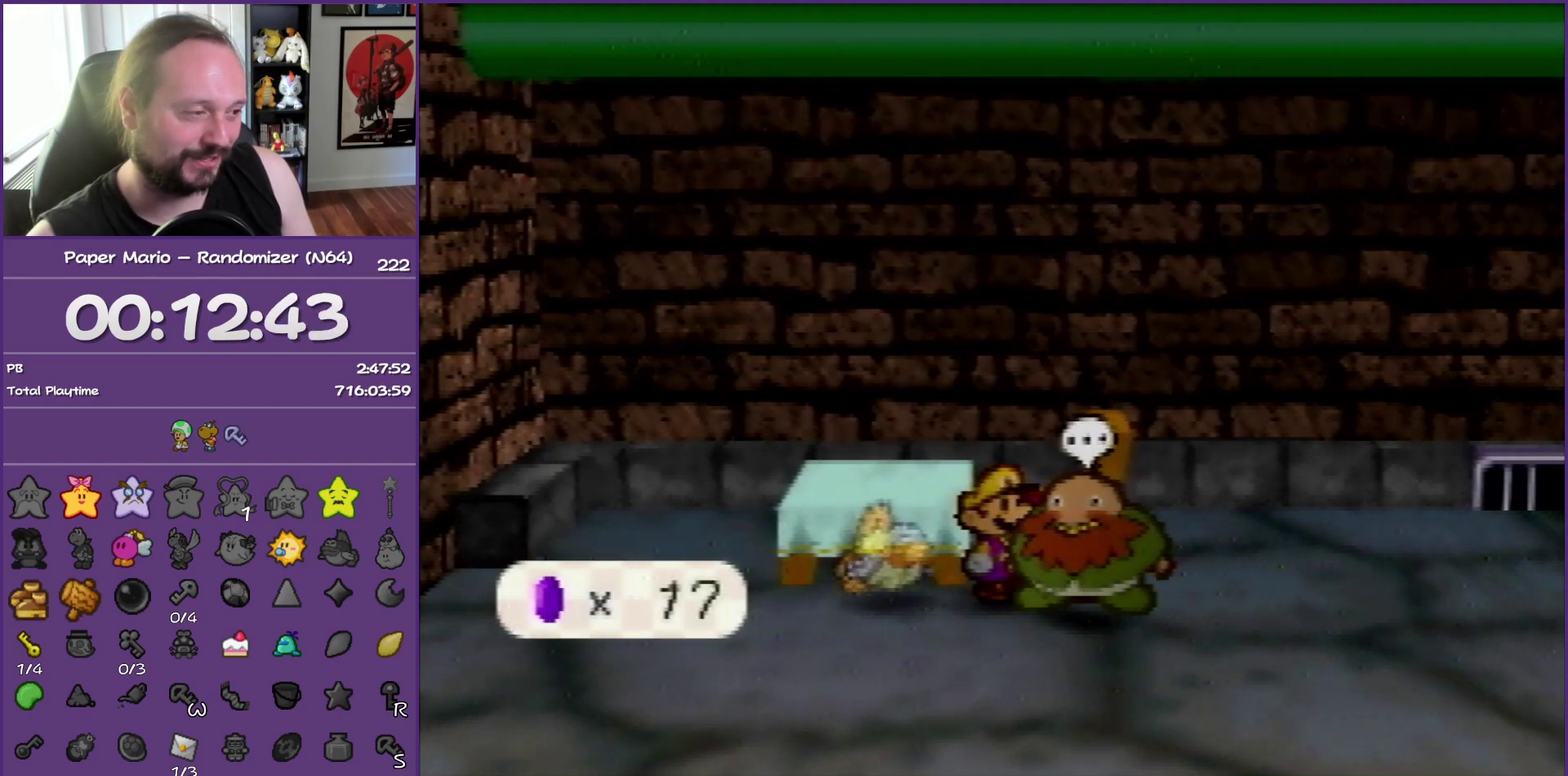
{"buttons": [], "left_stick": "center", "events": [[100, "START", "up"], [167, "START", "down"], [300, "START", "up"], [367, "START", "down"], [450, "START", "up"]]}
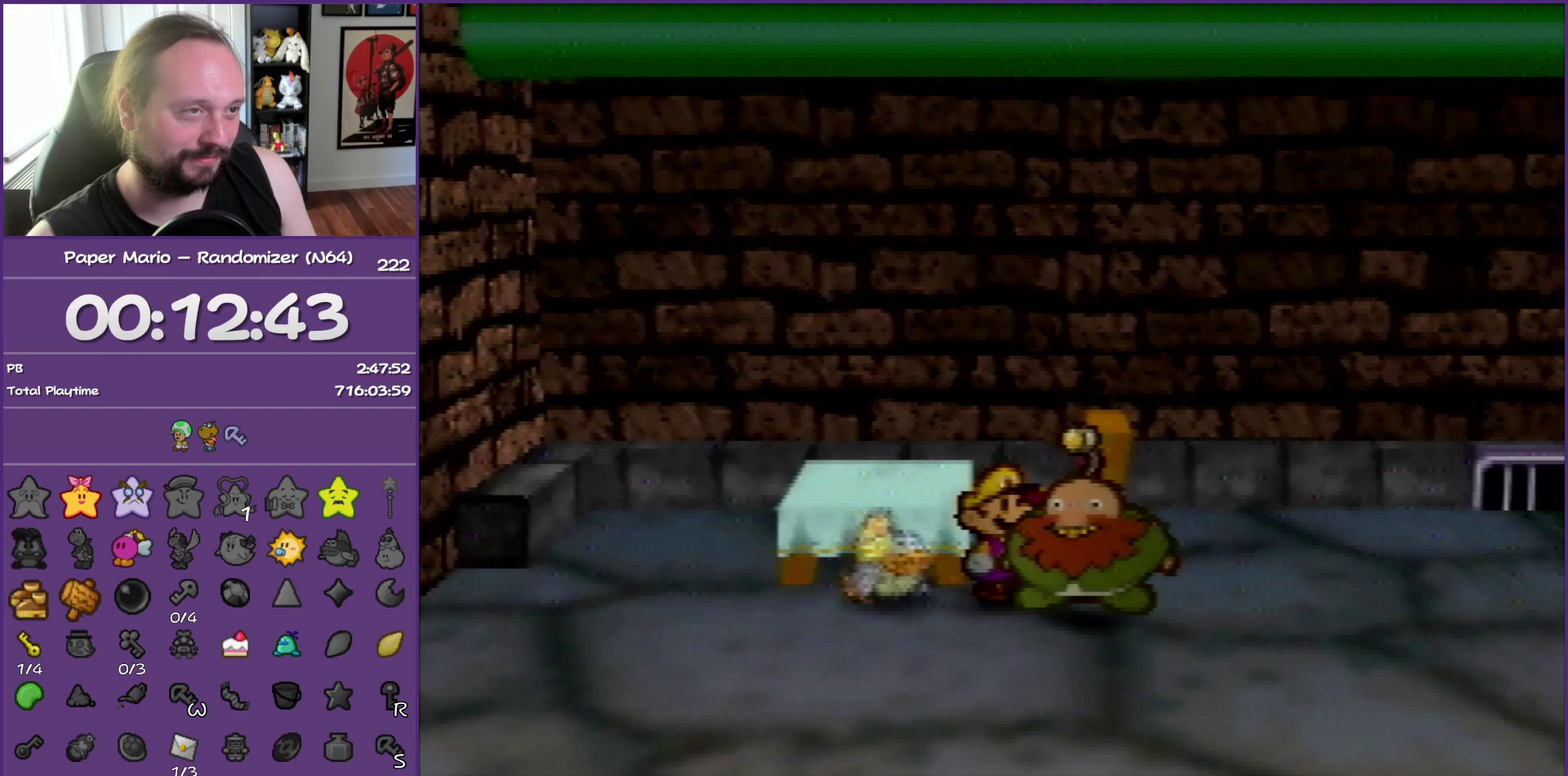
{"buttons": [], "left_stick": "center", "events": [[333, "left_stick", "right"], [483, "left_stick", "center"]]}
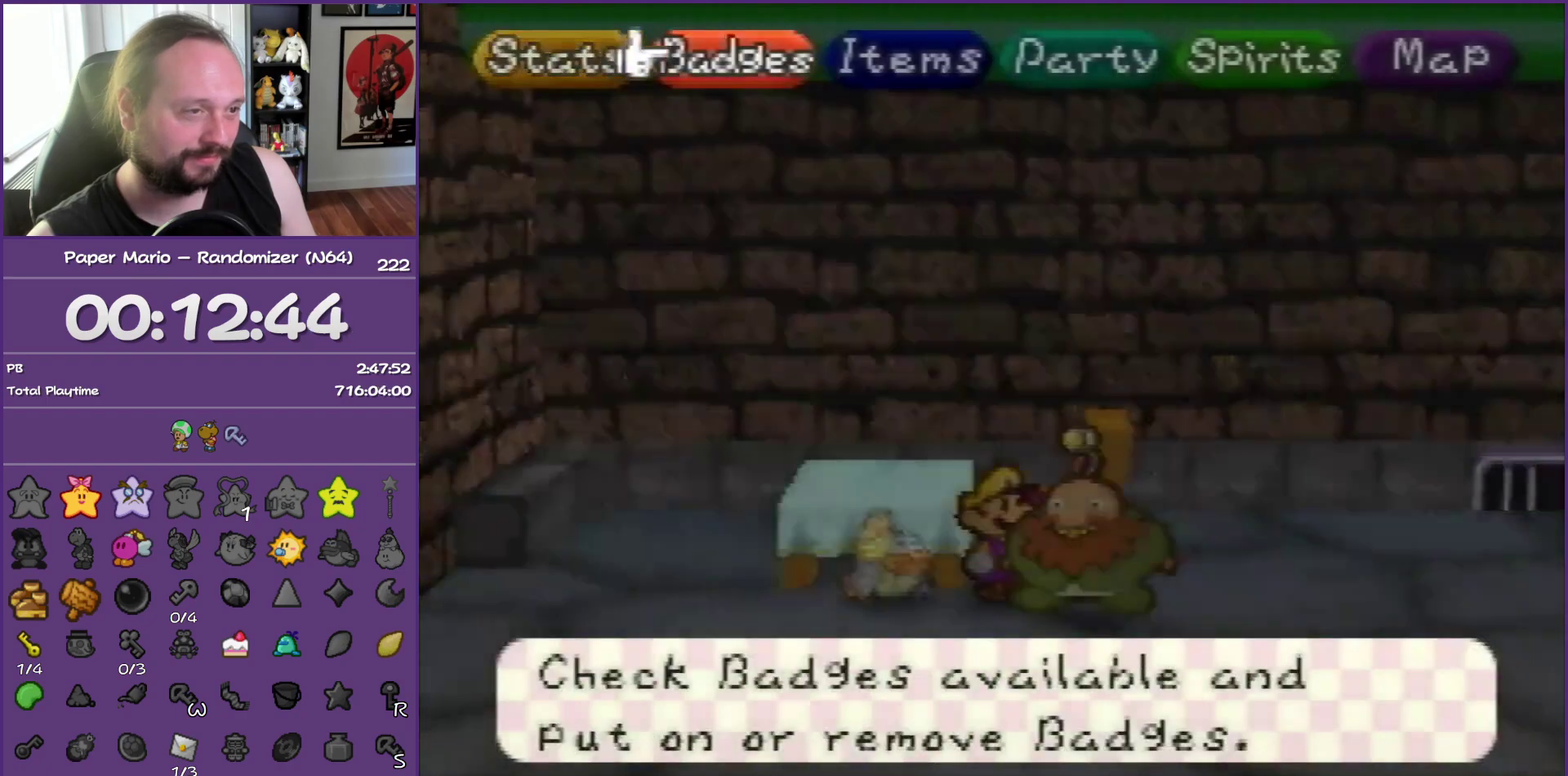
{"buttons": [], "left_stick": "center", "events": [[50, "A", "down"], [150, "A", "up"], [200, "A", "down"], [317, "A", "up"]]}
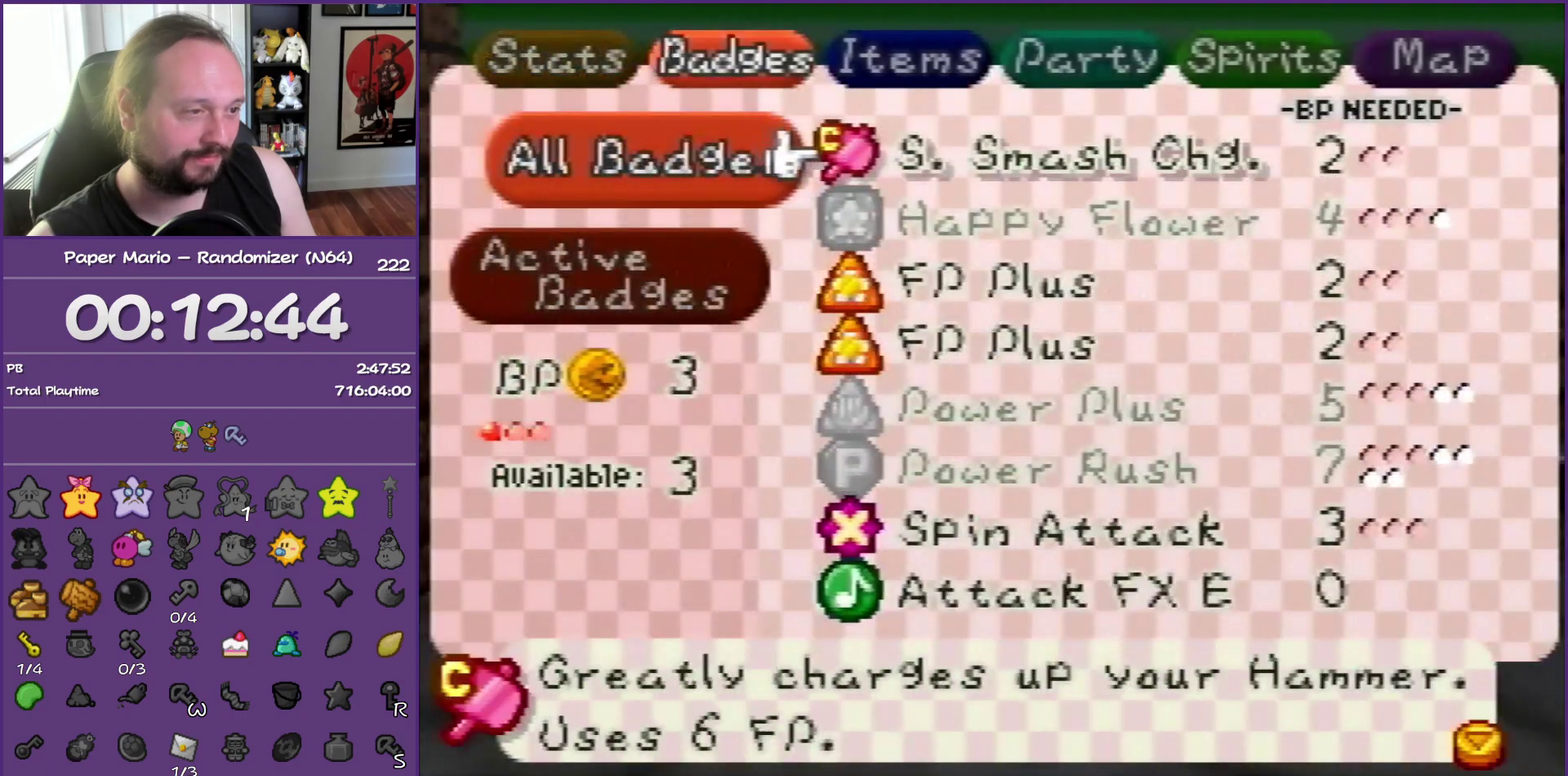
{"buttons": [], "left_stick": "center", "events": [[83, "left_stick", "down"], [250, "left_stick", "center"], [300, "left_stick", "down"], [450, "left_stick", "center"]]}
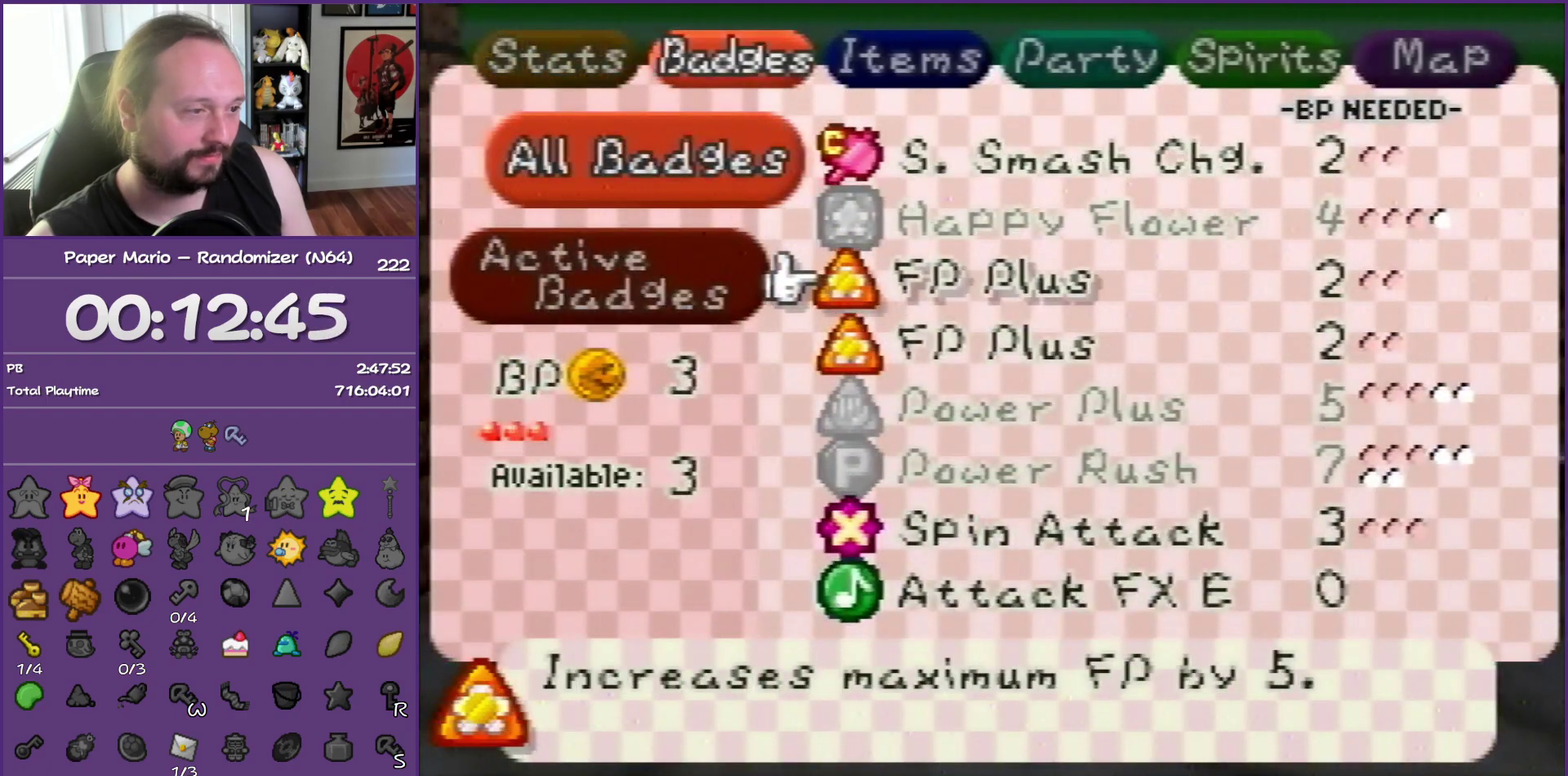
{"buttons": [], "left_stick": "center", "events": [[17, "left_stick", "down"], [167, "left_stick", "center"]]}
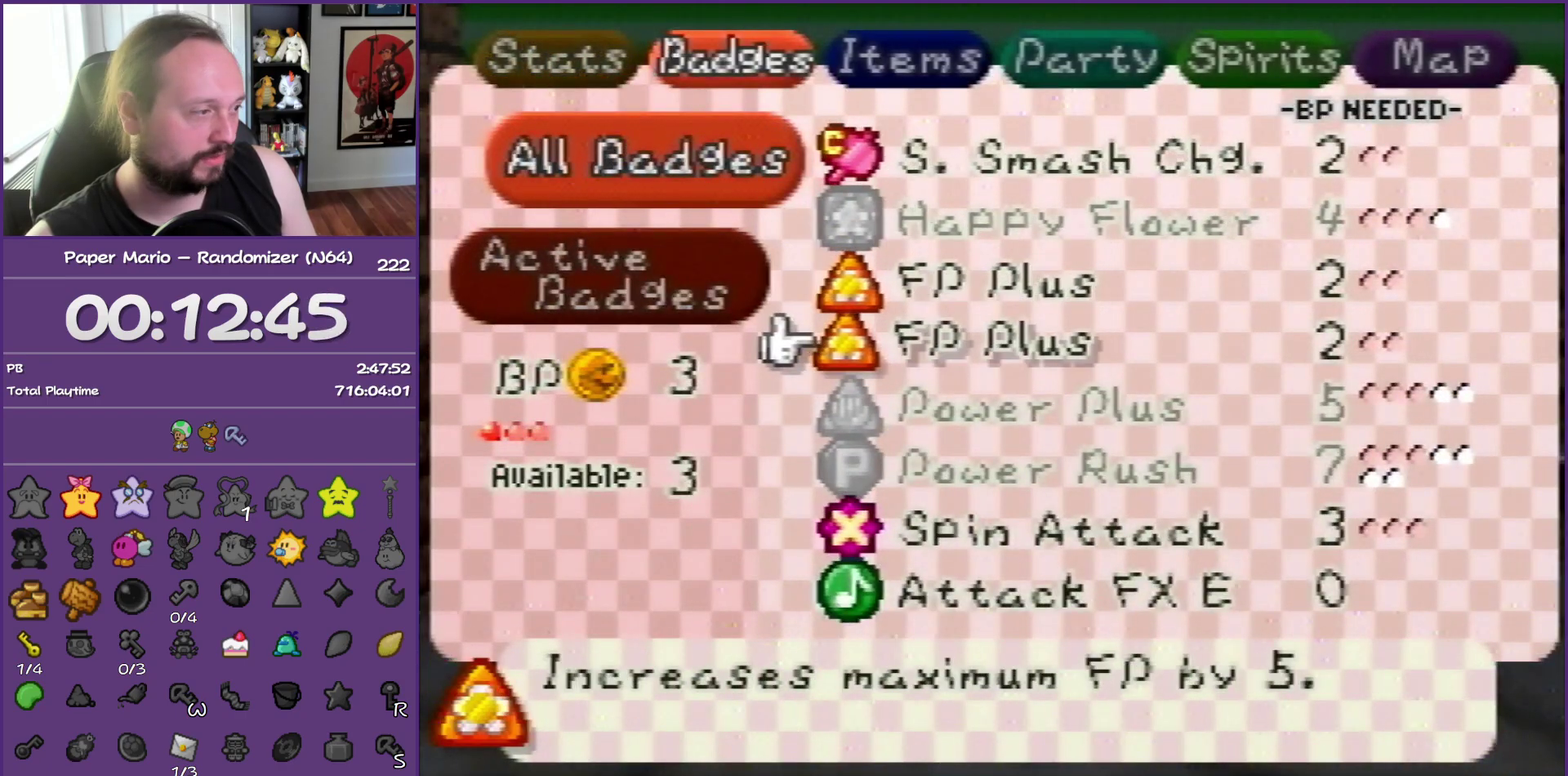
{"buttons": [], "left_stick": "down", "events": [[200, "left_stick", "down"], [333, "left_stick", "center"], [400, "left_stick", "down"]]}
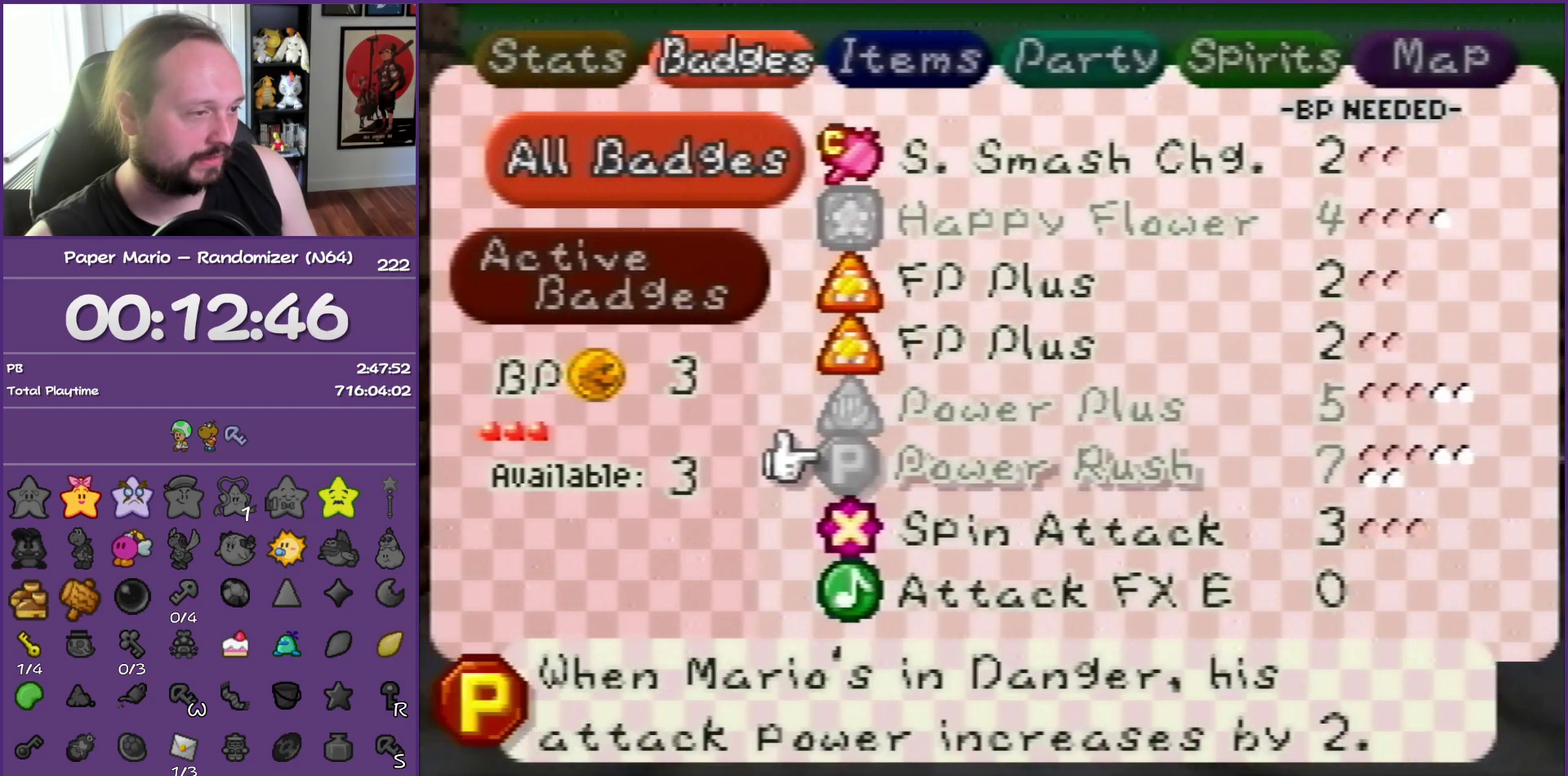
{"buttons": [], "left_stick": "center", "events": [[50, "left_stick", "center"]]}
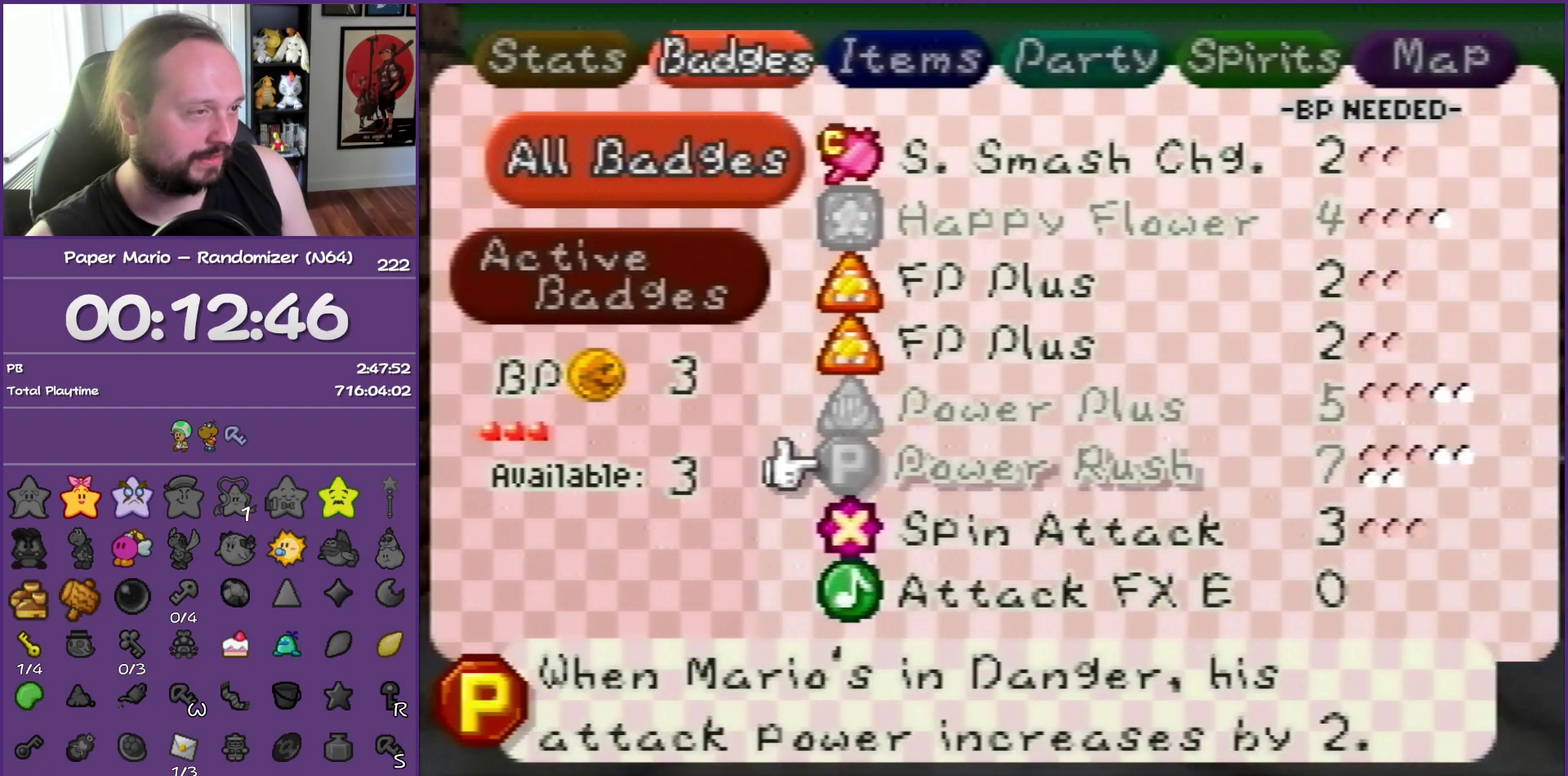
{"buttons": ["R1"], "left_stick": "down", "events": [[450, "left_stick", "down"], [500, "R1", "down"]]}
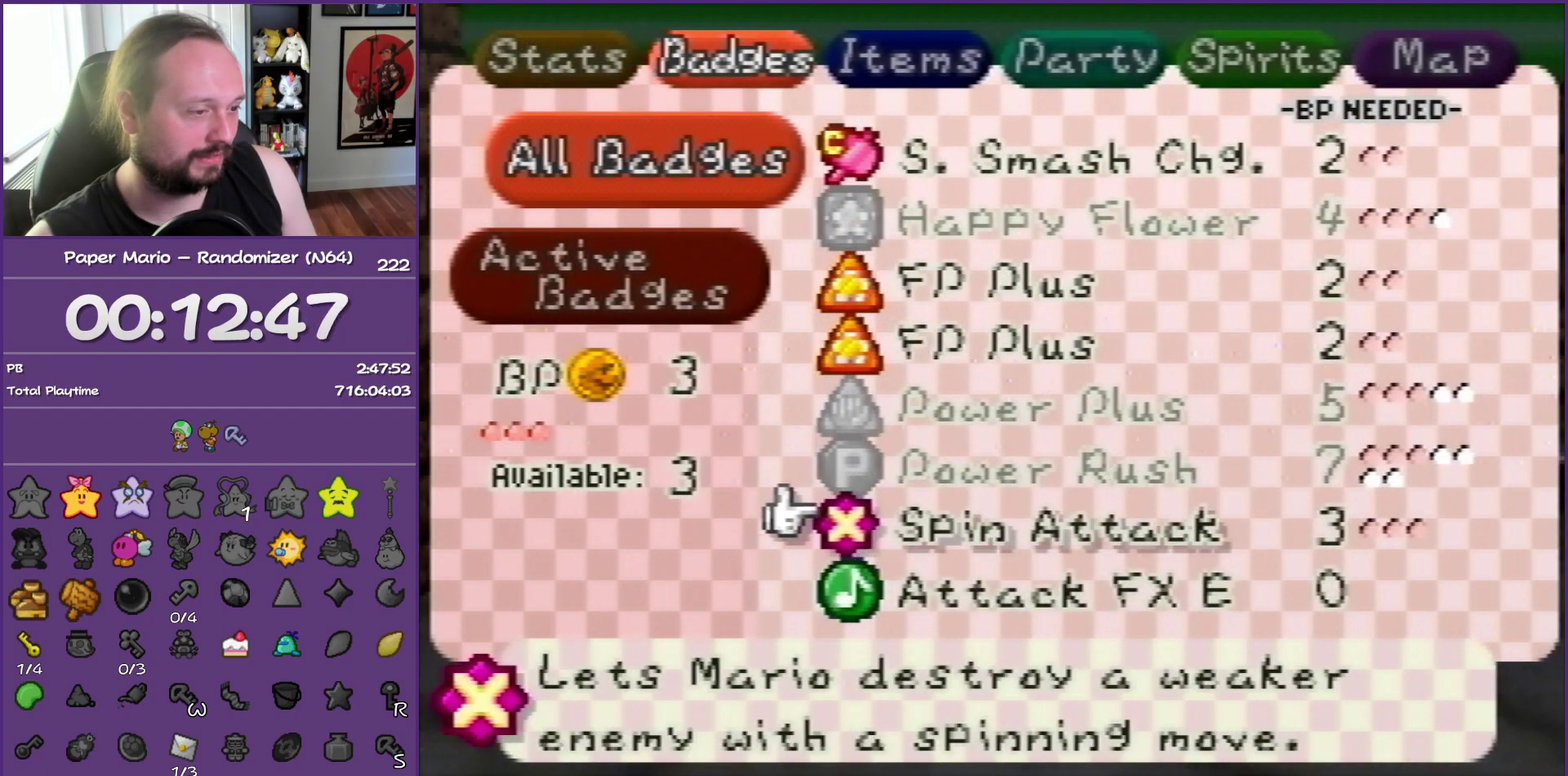
{"buttons": [], "left_stick": "center", "events": [[83, "left_stick", "center"], [183, "R1", "up"], [283, "R1", "down"], [433, "R1", "up"]]}
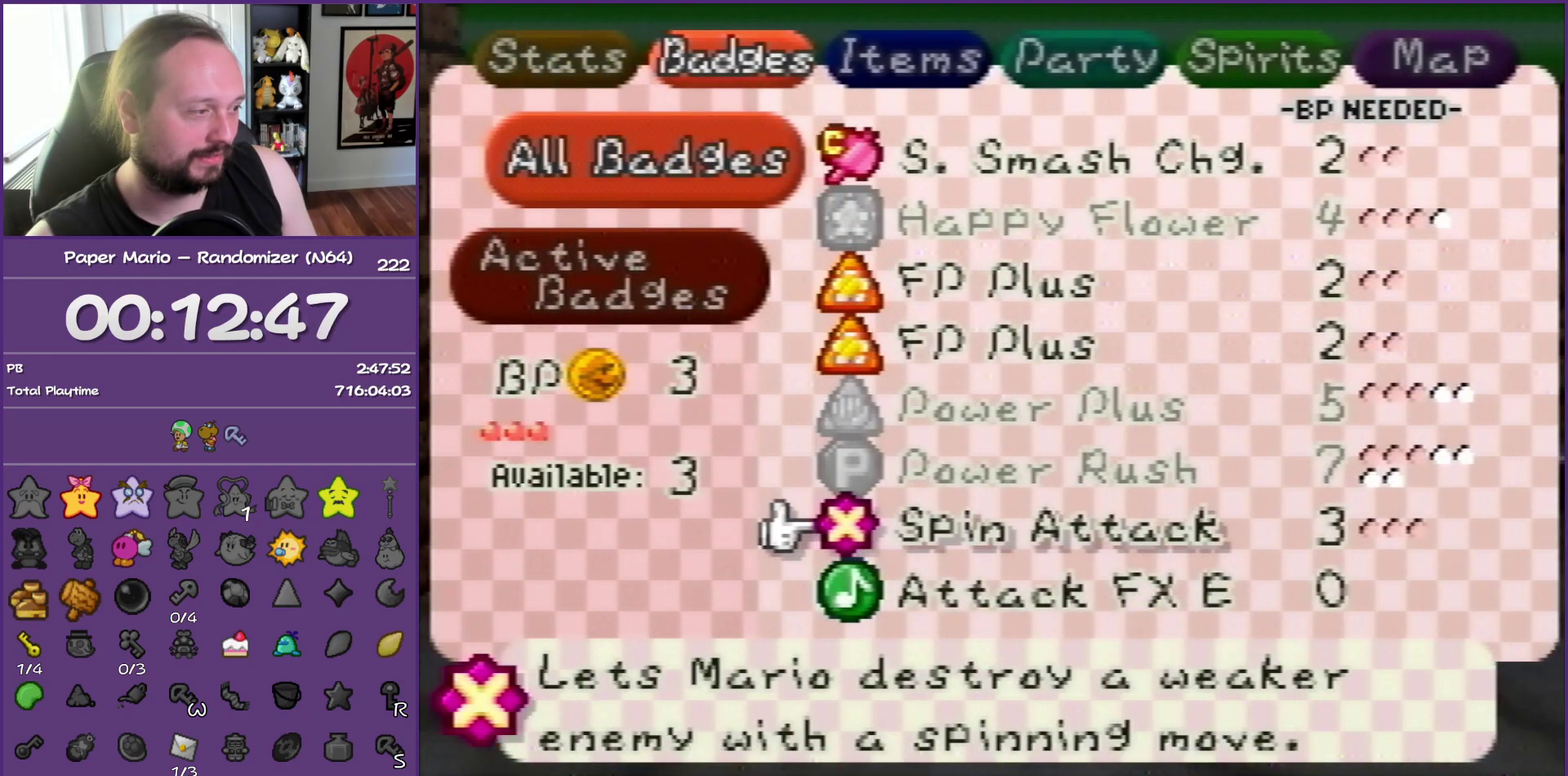
{"buttons": [], "left_stick": "center", "events": [[167, "left_stick", "down"], [267, "A", "down"], [283, "left_stick", "center"], [333, "A", "up"], [333, "left_stick", "up"], [433, "left_stick", "center"]]}
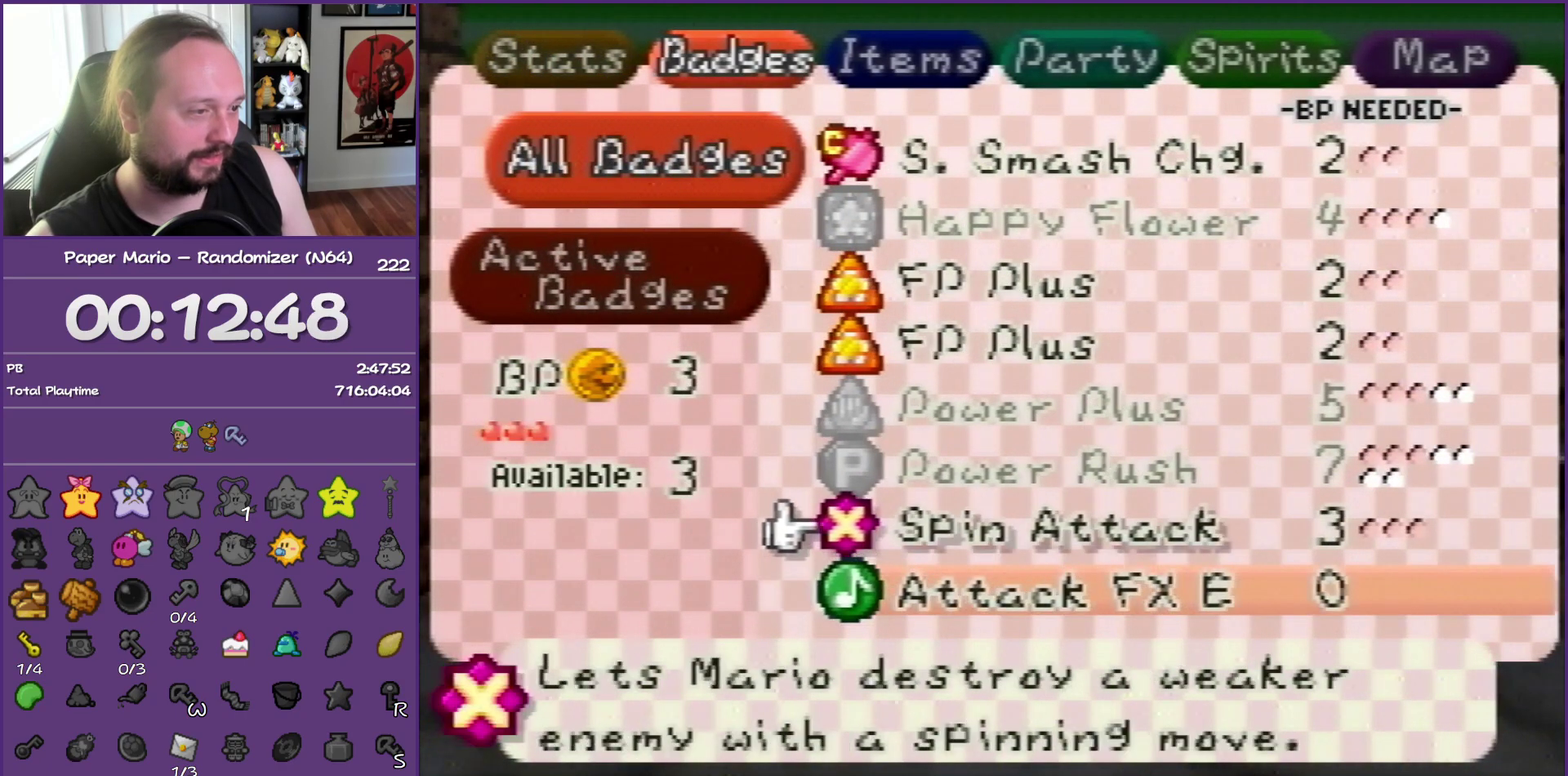
{"buttons": ["A"], "left_stick": "center", "events": [[17, "left_stick", "up"], [117, "left_stick", "center"], [183, "left_stick", "up"], [283, "left_stick", "center"], [333, "left_stick", "up"], [483, "A", "down"], [483, "left_stick", "center"]]}
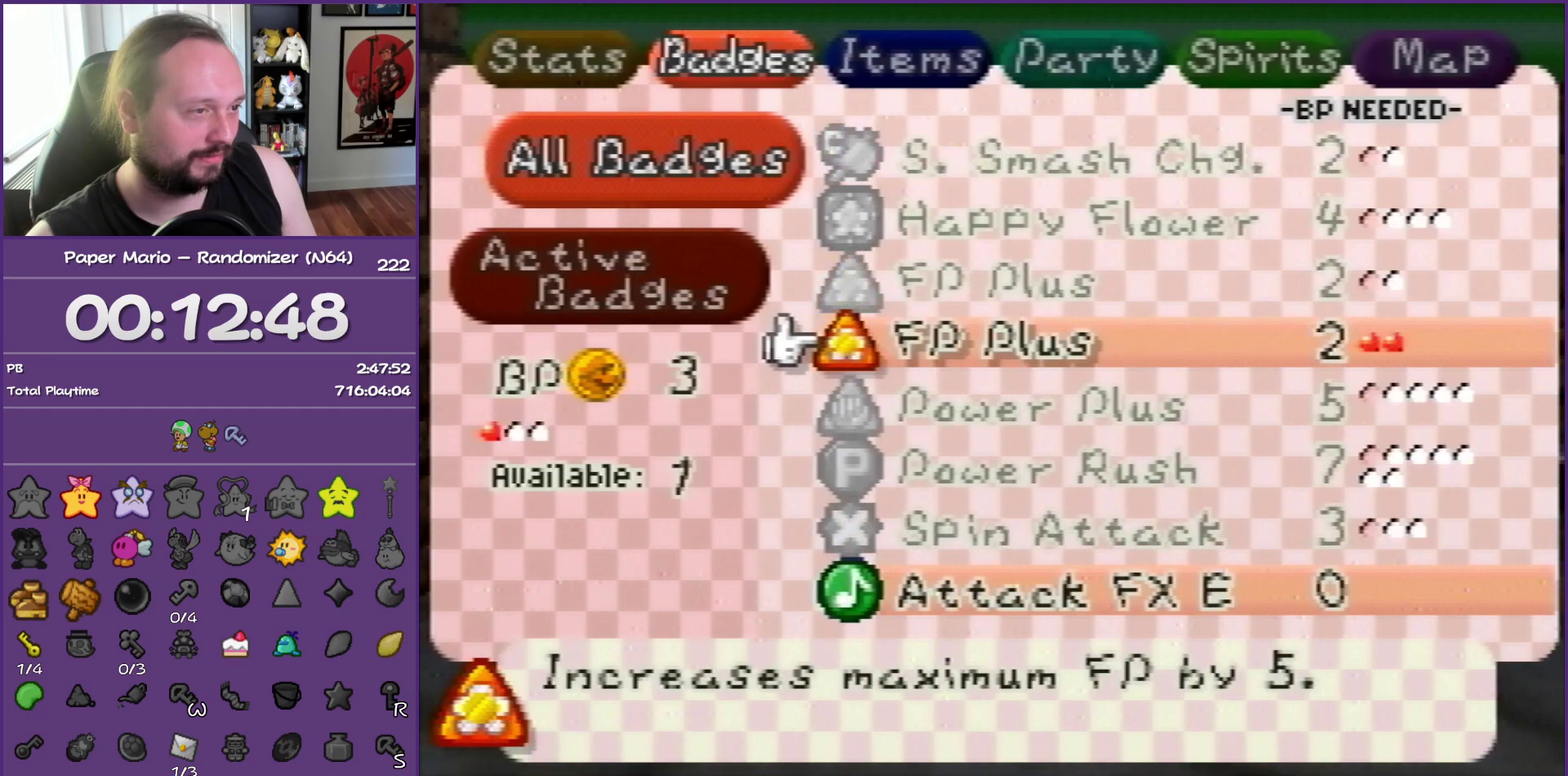
{"buttons": [], "left_stick": "up", "events": [[83, "left_stick", "up"], [100, "A", "up"], [217, "left_stick", "center"], [400, "left_stick", "up"]]}
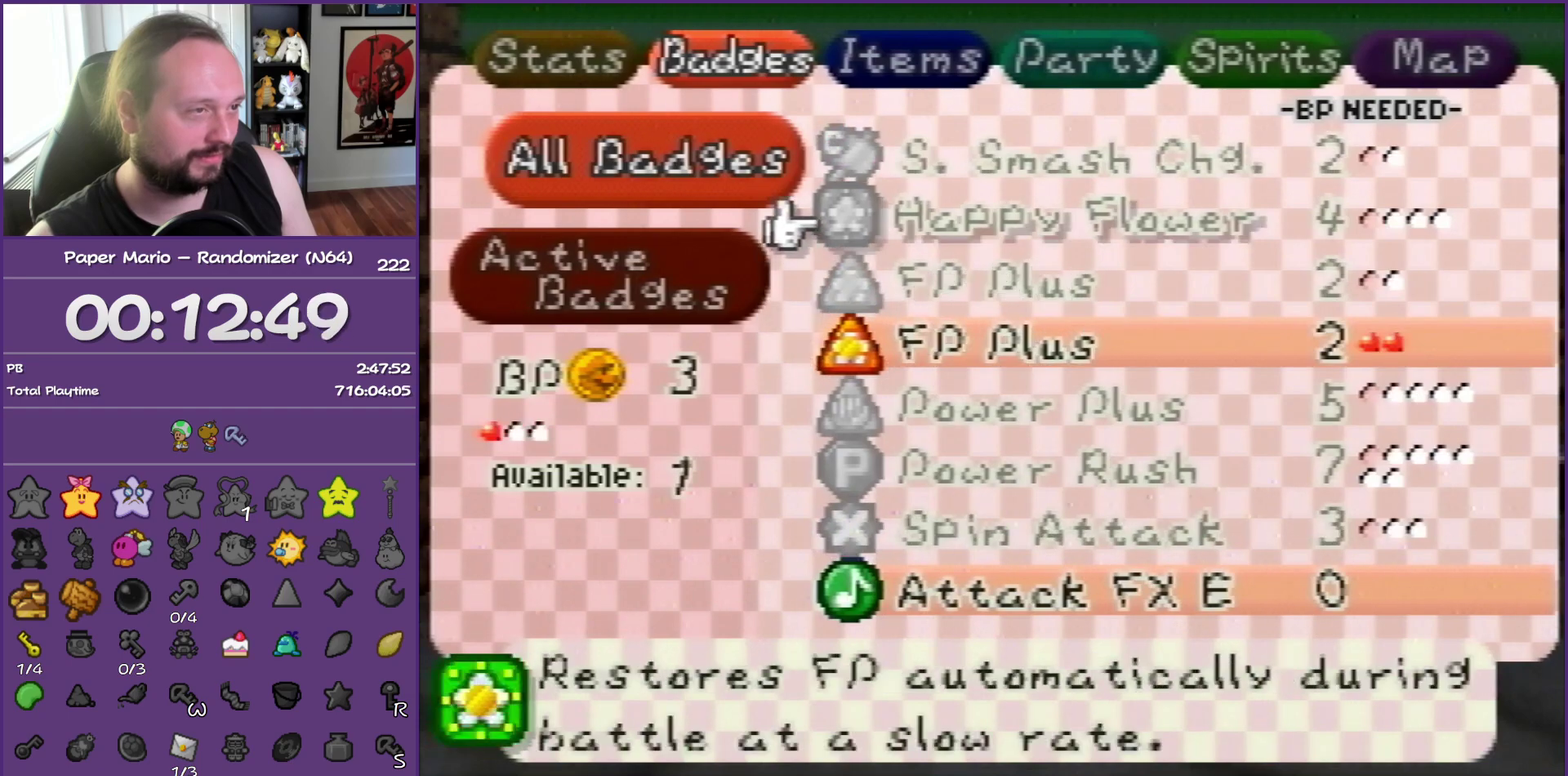
{"buttons": ["B"], "left_stick": "center", "events": [[50, "left_stick", "center"], [100, "R1", "down"], [117, "B", "down"], [150, "R1", "up"], [283, "B", "up"], [500, "B", "down"]]}